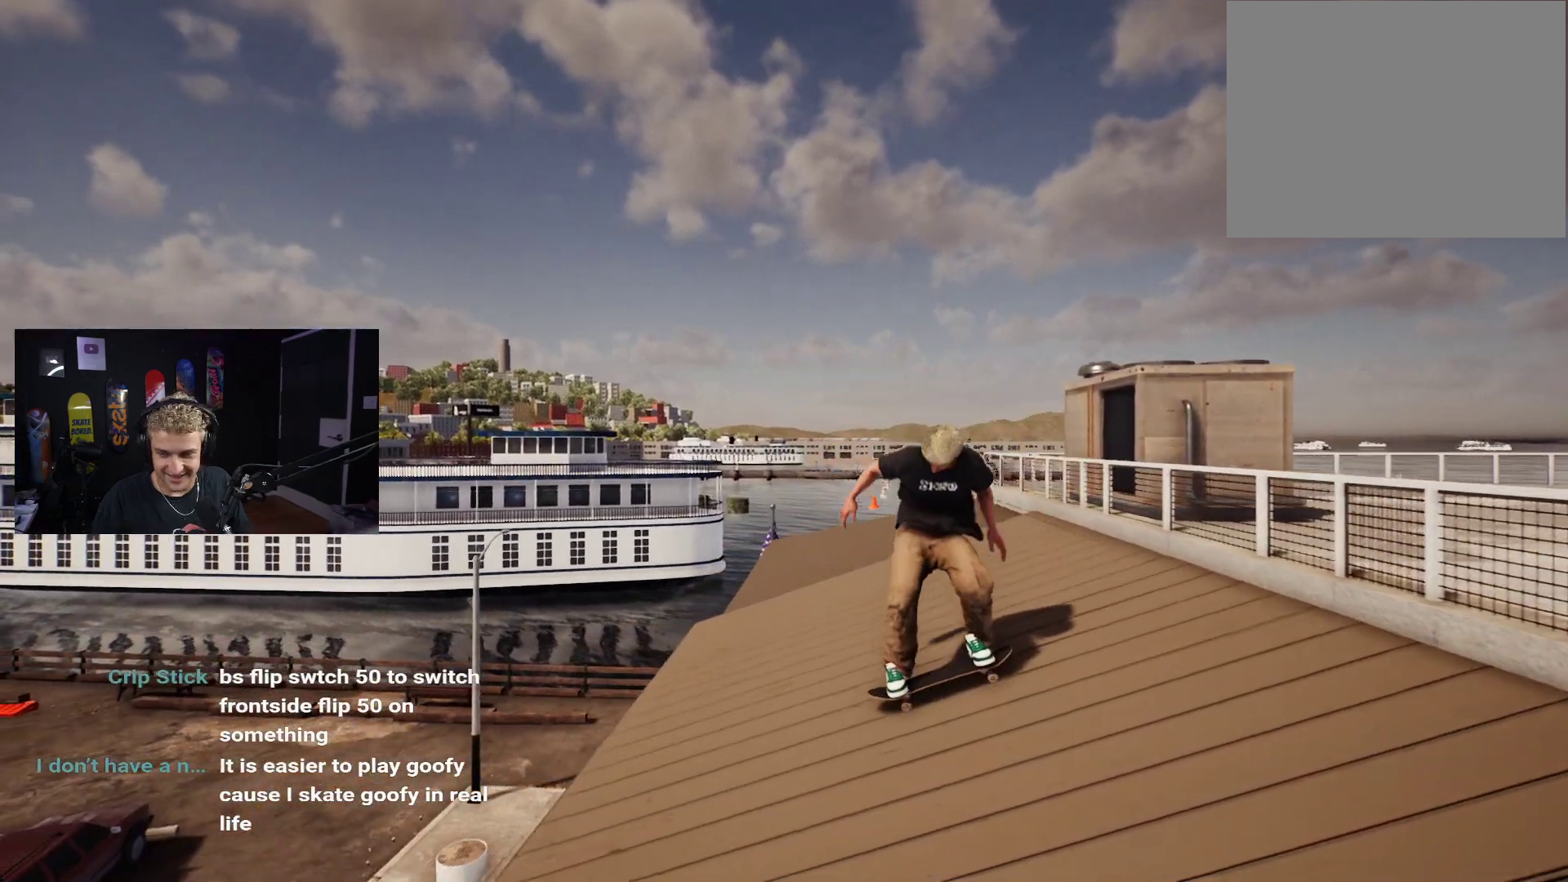
Gameplay with a controller (Xbox layout); each line is a JSON object with the inputs held at the frame after it. "events" lists button and stick changes between this image and that frame as [ms after this image, input, new state], when the widget could be followed in between.
{"buttons": [], "left_stick": "left", "right_stick": "center", "events": [[350, "right_stick", "center"]]}
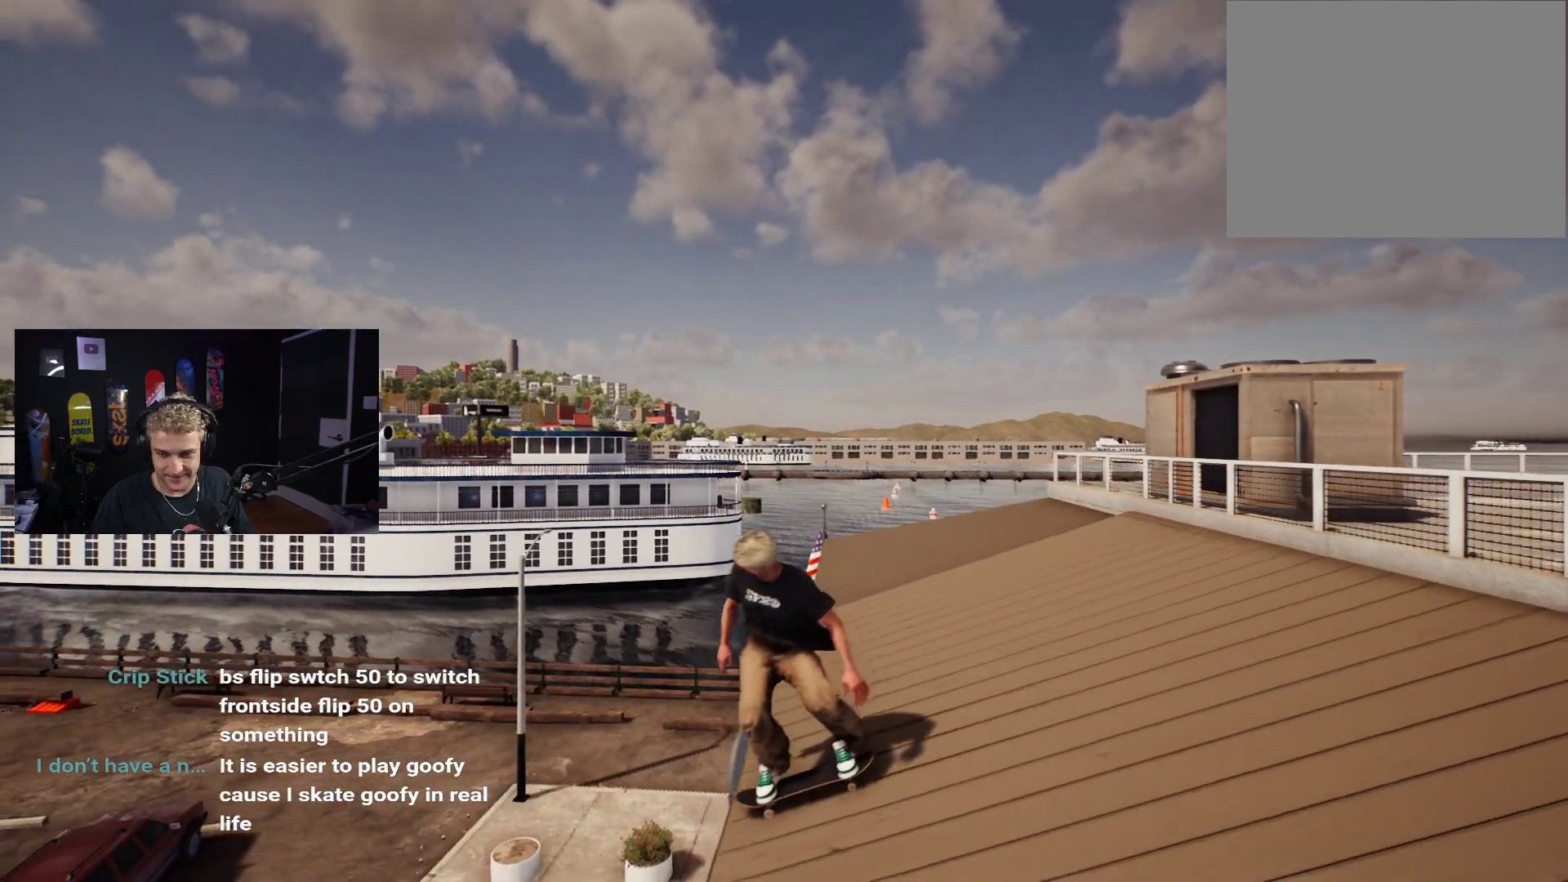
{"buttons": ["R2"], "left_stick": "left", "right_stick": "center", "events": [[183, "R2", "down"]]}
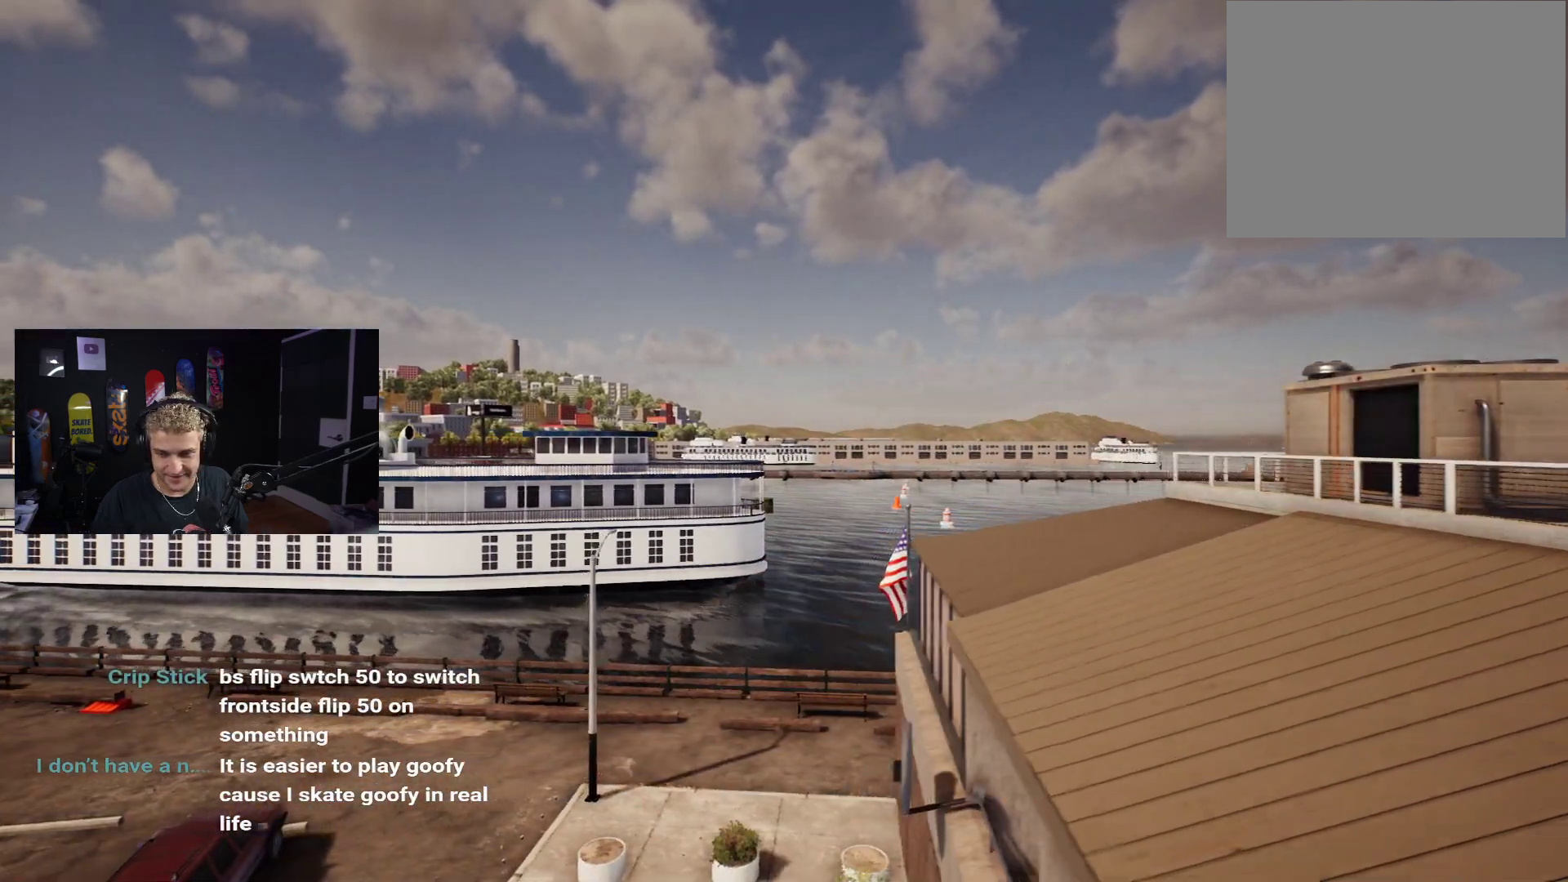
{"buttons": ["B"], "left_stick": "center", "right_stick": "center", "events": [[283, "left_stick", "center"], [300, "R2", "up"], [400, "B", "down"]]}
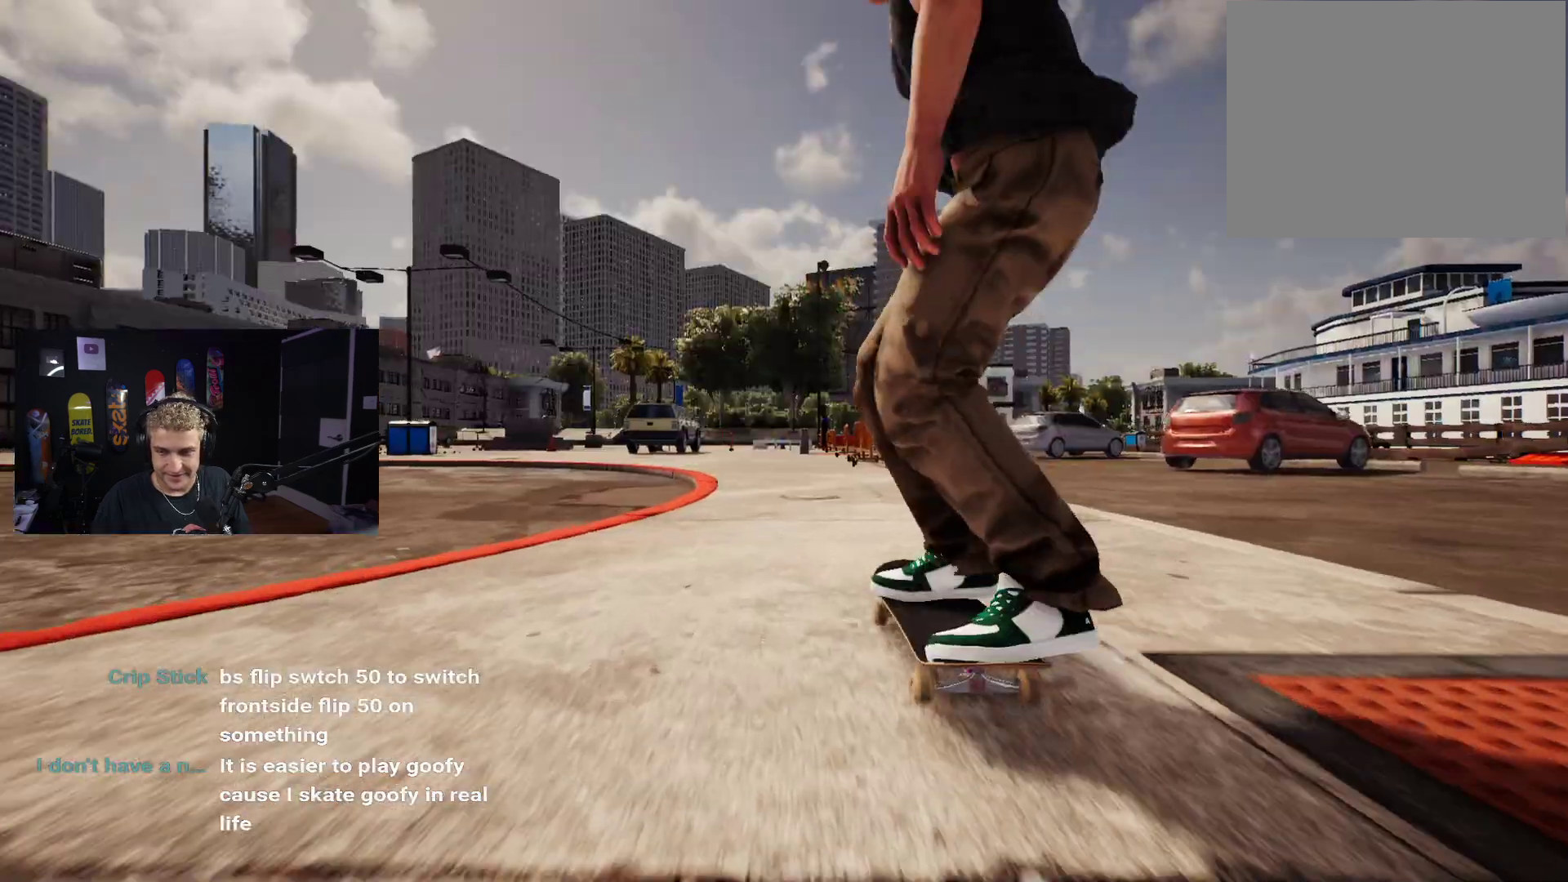
{"buttons": ["DPAD_UP"], "left_stick": "center", "right_stick": "center", "events": [[33, "B", "up"], [100, "DPAD_UP", "down"]]}
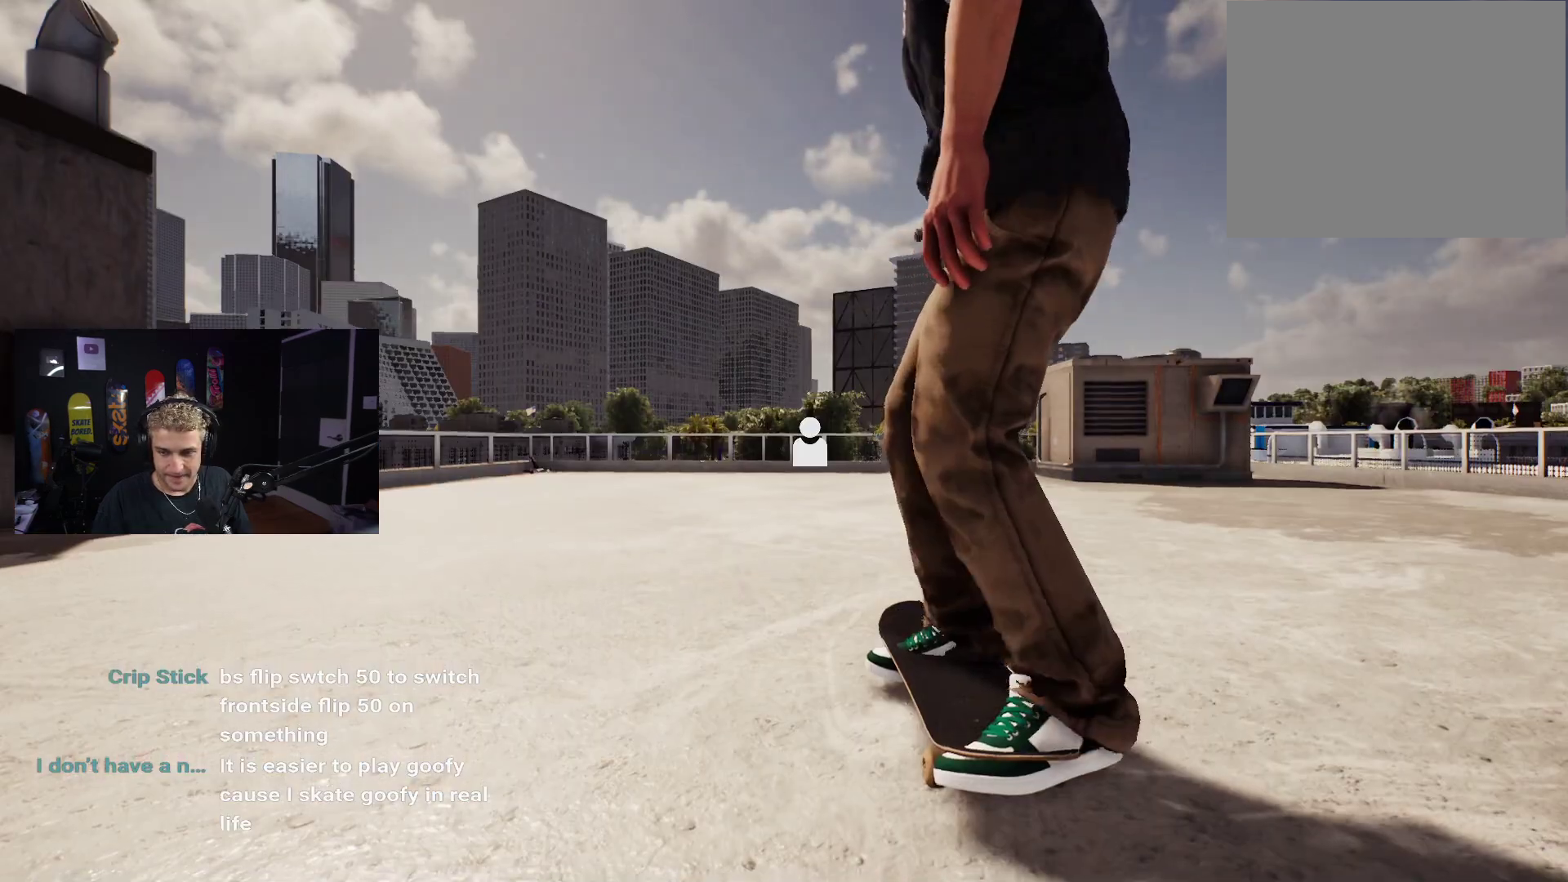
{"buttons": [], "left_stick": "center", "right_stick": "center", "events": [[33, "DPAD_UP", "up"], [383, "Y", "down"], [483, "Y", "up"]]}
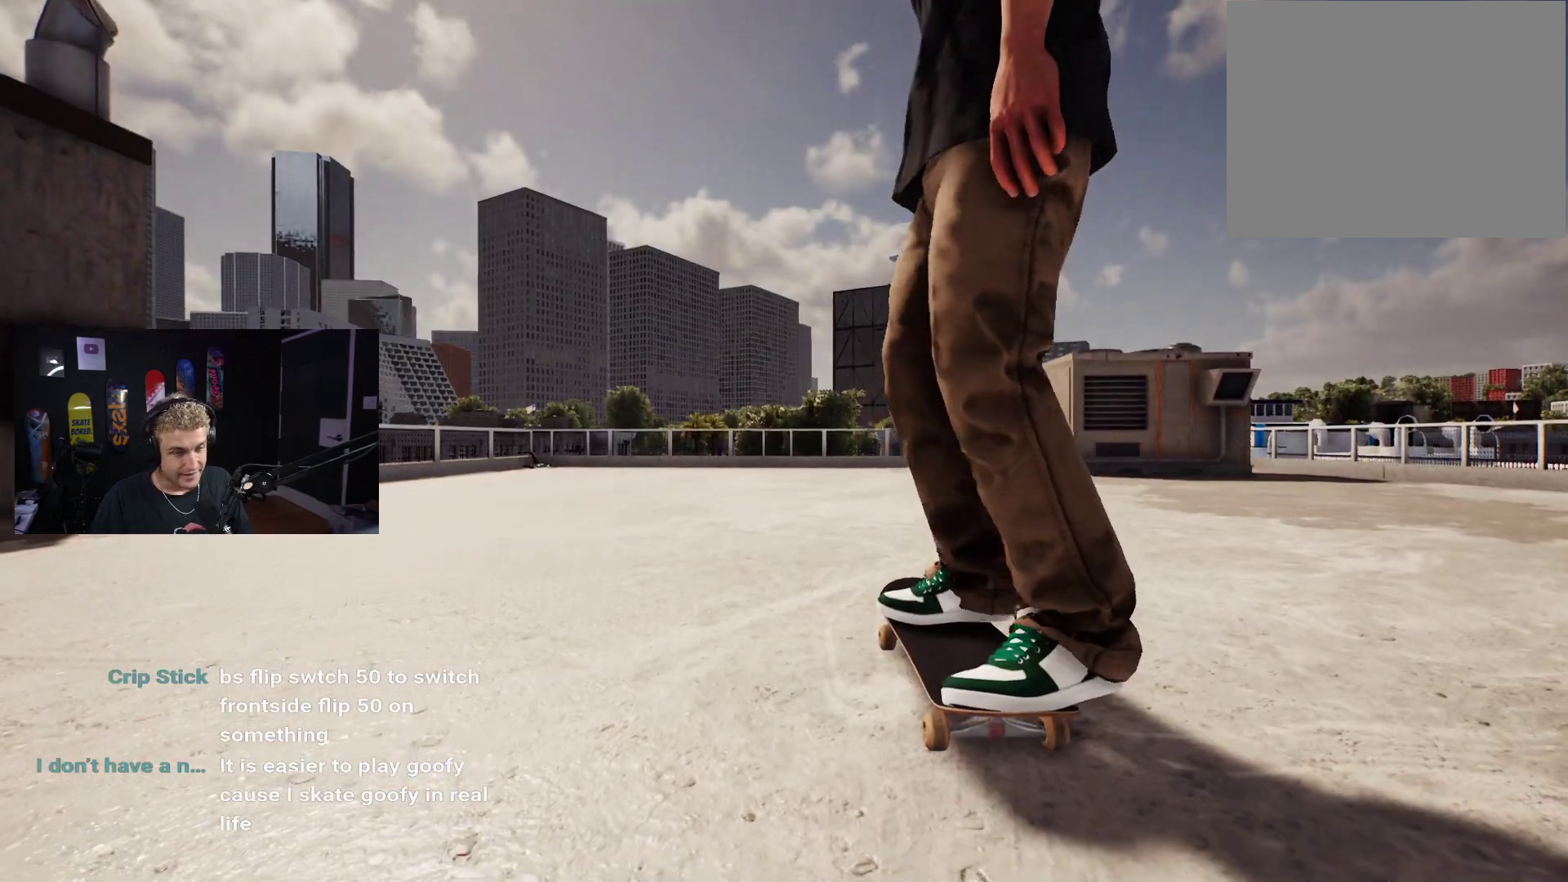
{"buttons": [], "left_stick": "up", "right_stick": "center", "events": [[17, "left_stick", "up-right"], [117, "right_stick", "down-left"], [400, "right_stick", "center"], [467, "left_stick", "up"]]}
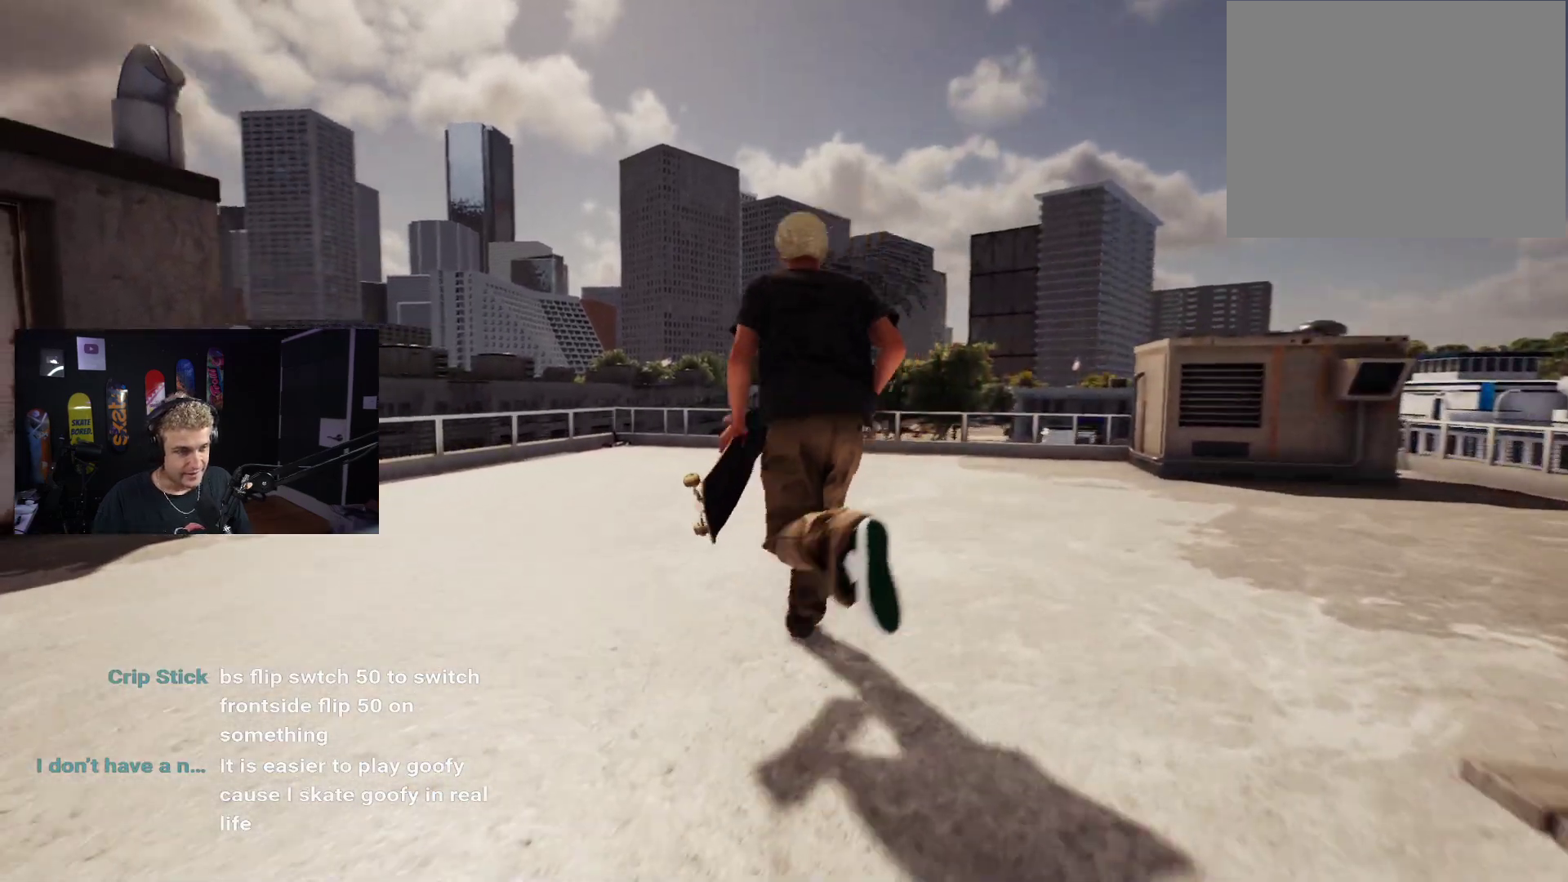
{"buttons": ["A"], "left_stick": "up", "right_stick": "center", "events": [[17, "A", "down"], [83, "A", "up"], [167, "A", "down"], [250, "A", "up"], [317, "A", "down"], [383, "A", "up"], [467, "A", "down"]]}
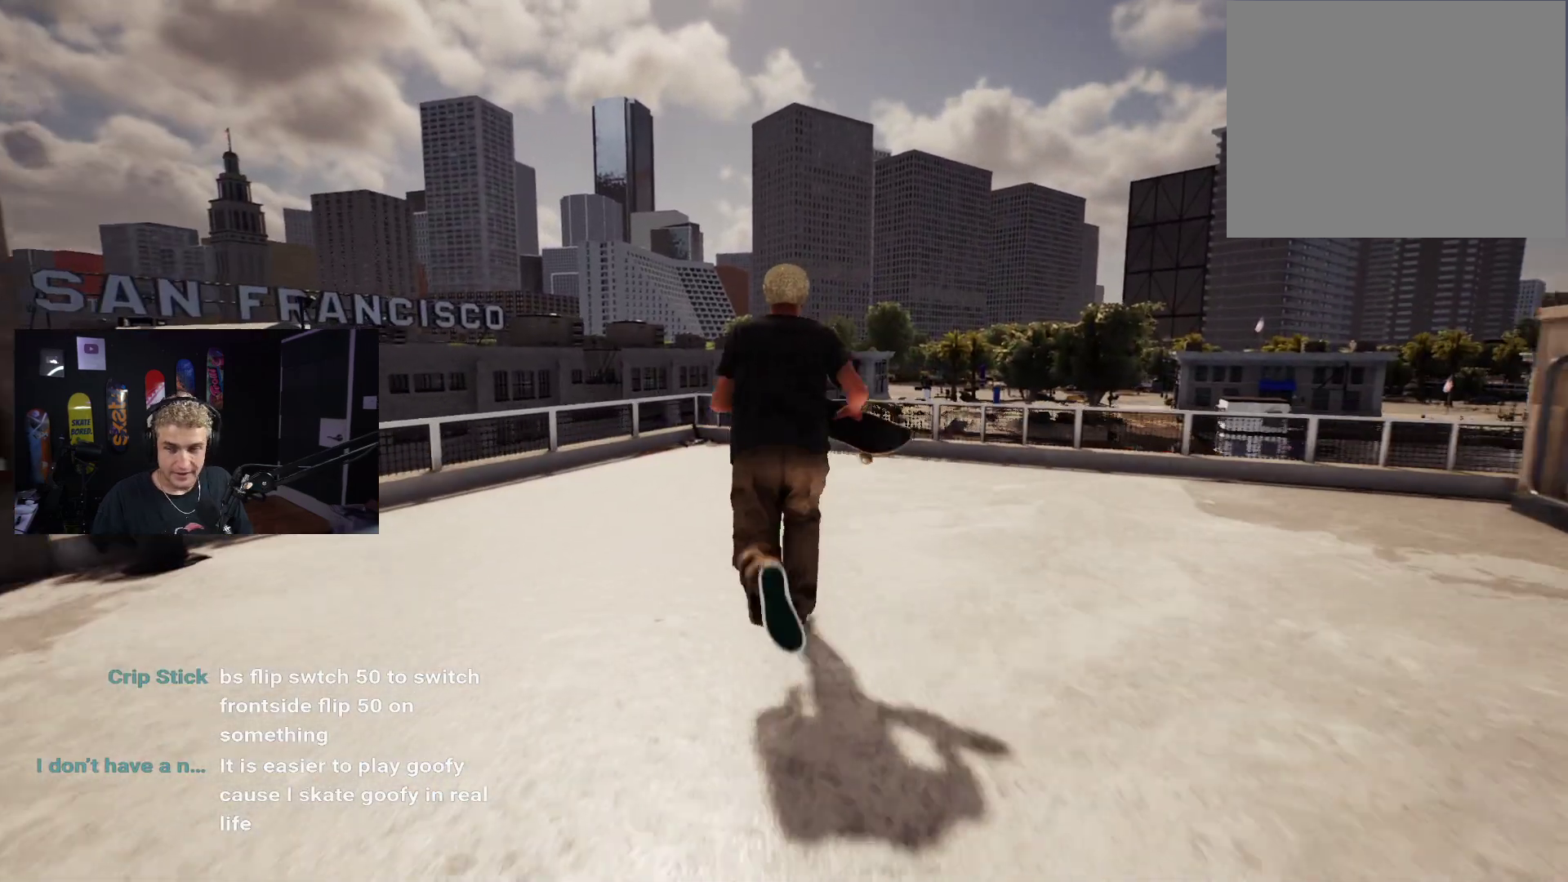
{"buttons": ["A"], "left_stick": "up", "right_stick": "center", "events": [[33, "A", "up"], [133, "A", "down"], [167, "A", "up"], [367, "A", "down"], [450, "A", "up"], [500, "A", "down"]]}
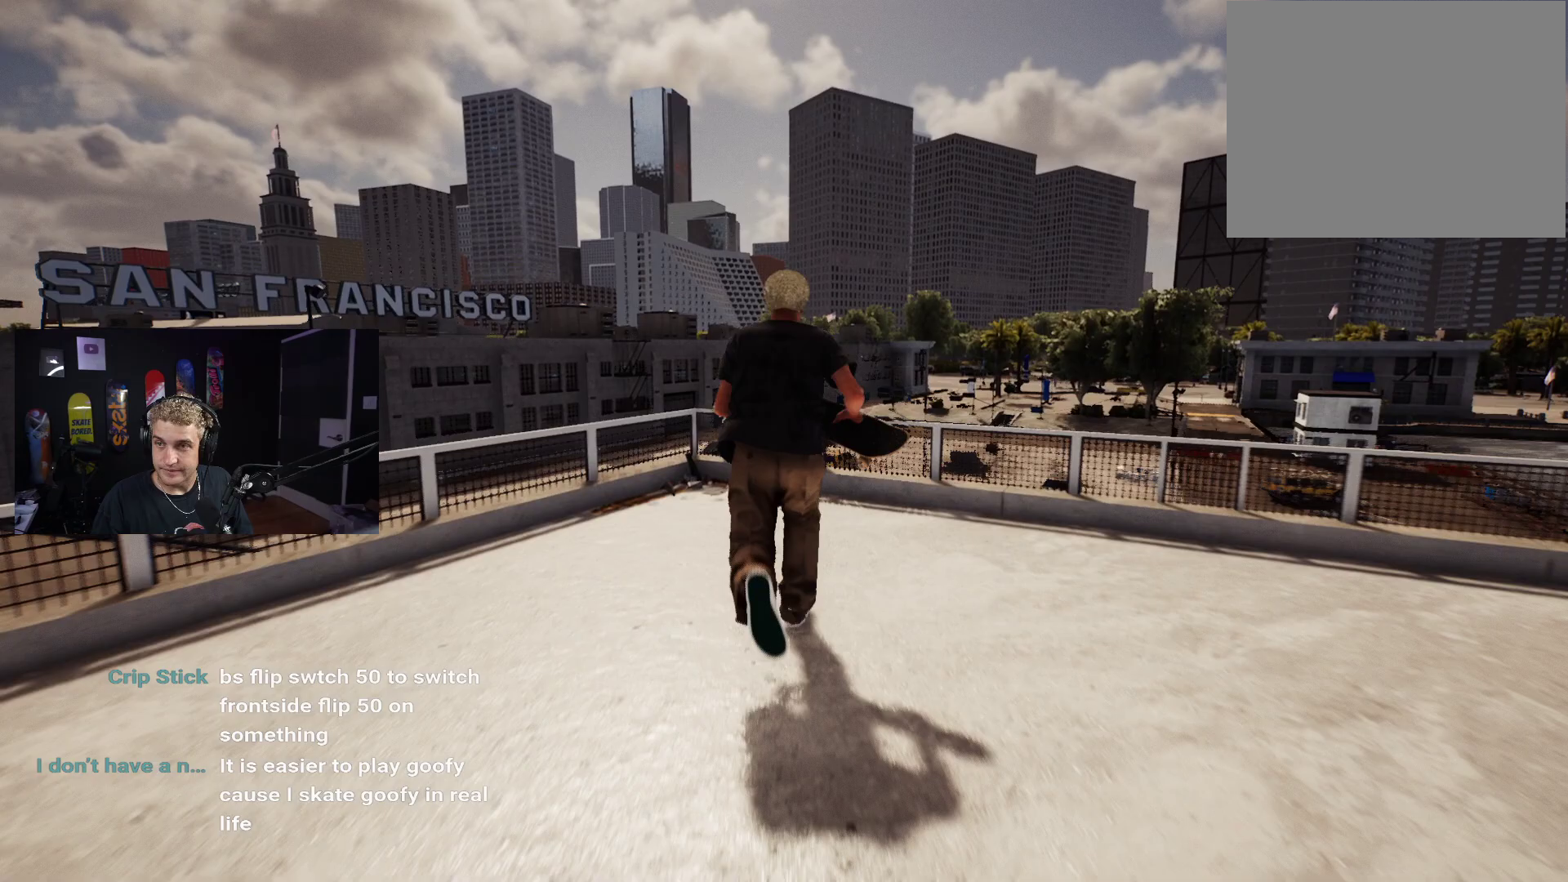
{"buttons": [], "left_stick": "up", "right_stick": "center", "events": [[67, "A", "up"], [133, "X", "down"], [233, "X", "up"]]}
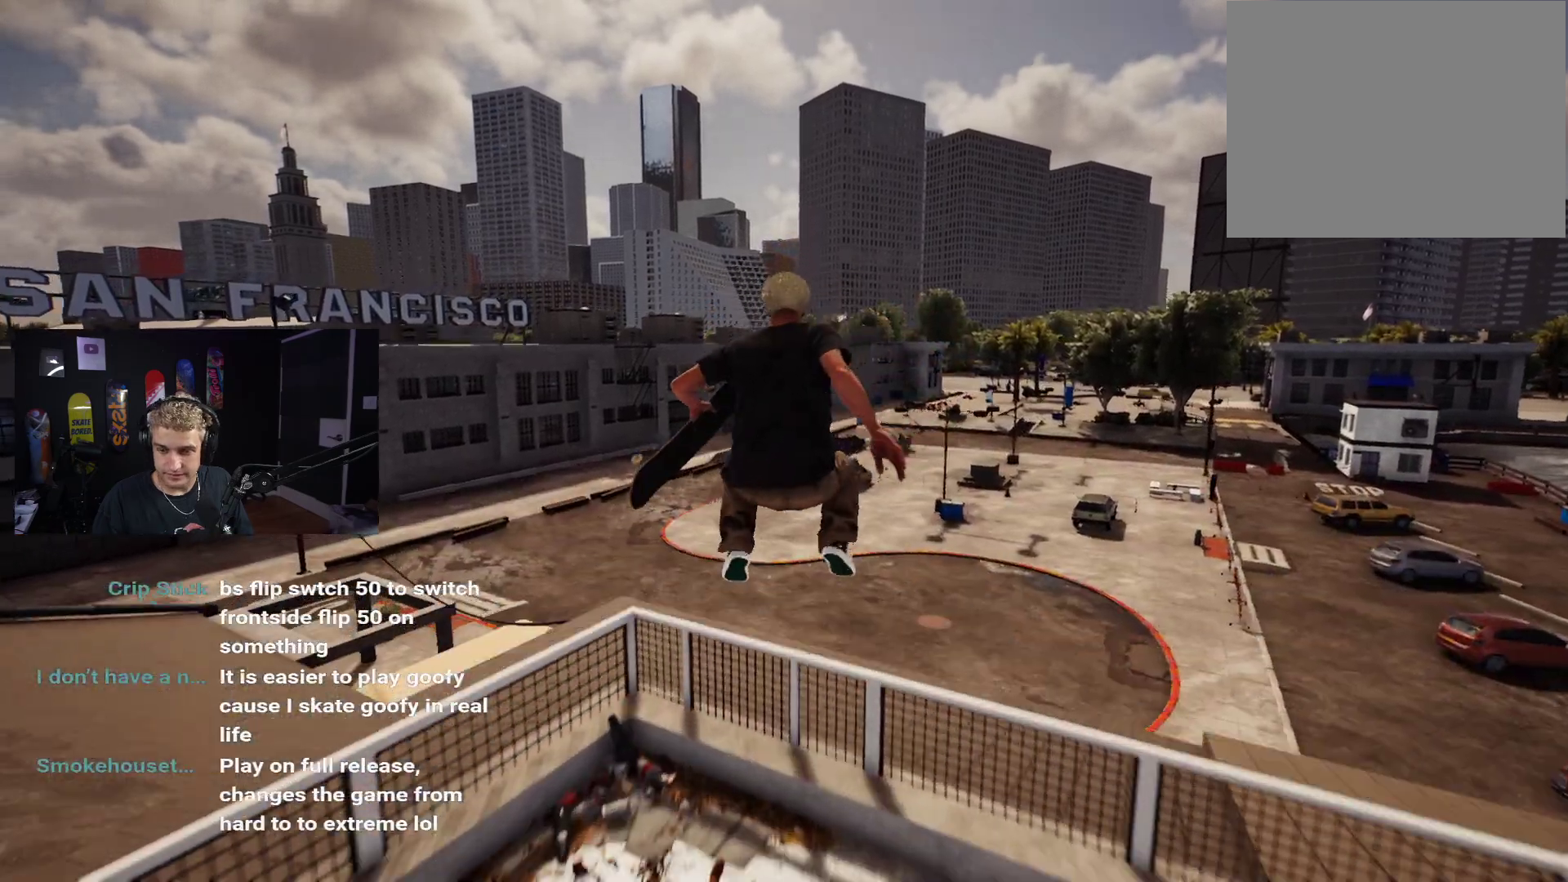
{"buttons": [], "left_stick": "up", "right_stick": "center", "events": []}
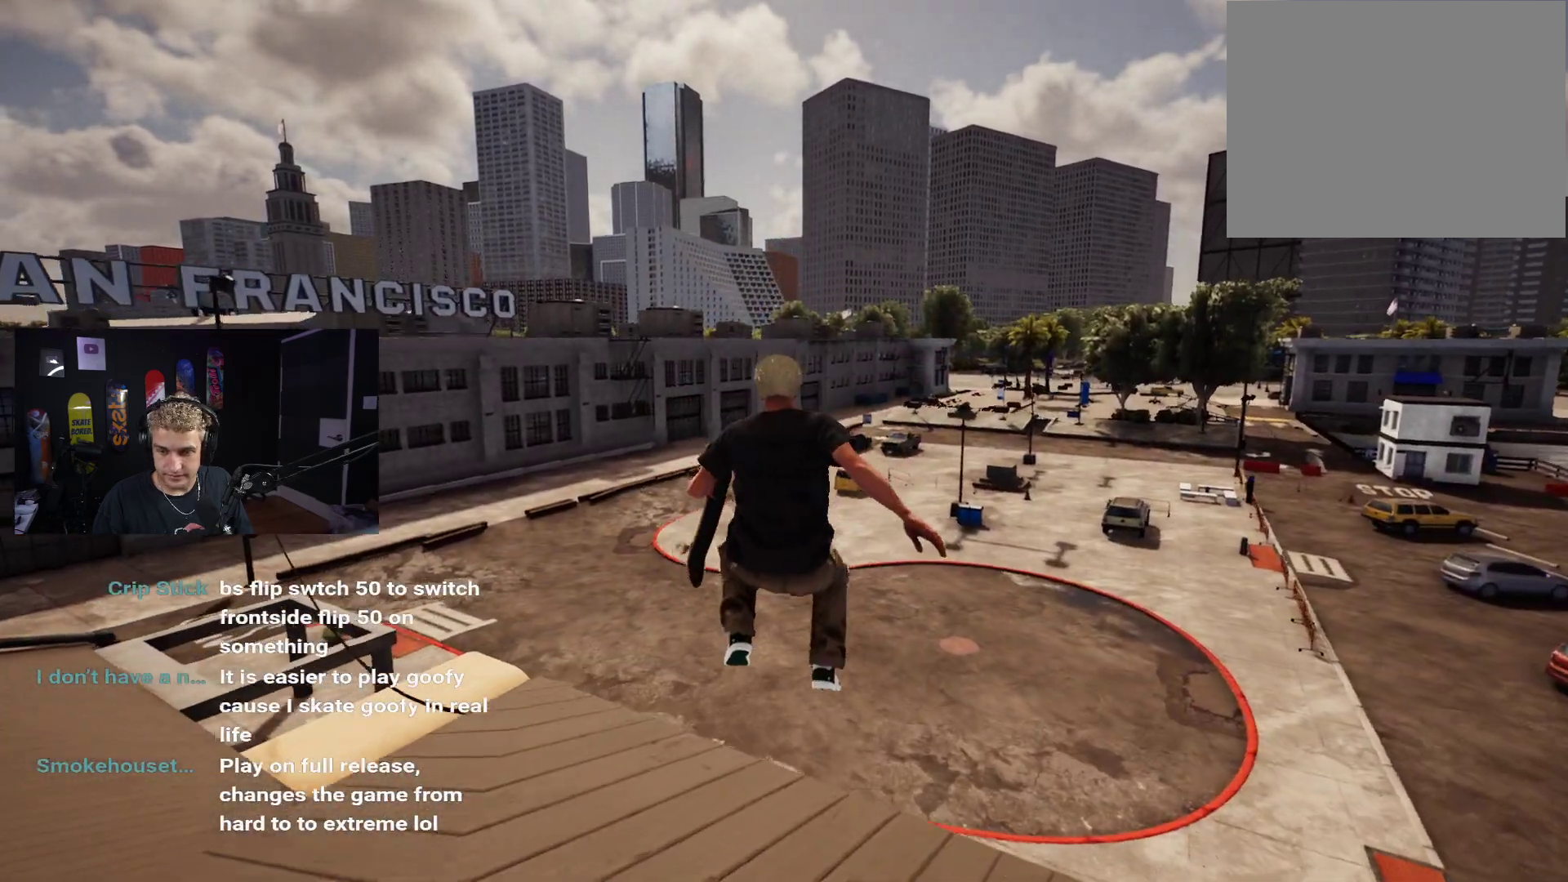
{"buttons": [], "left_stick": "up", "right_stick": "center", "events": []}
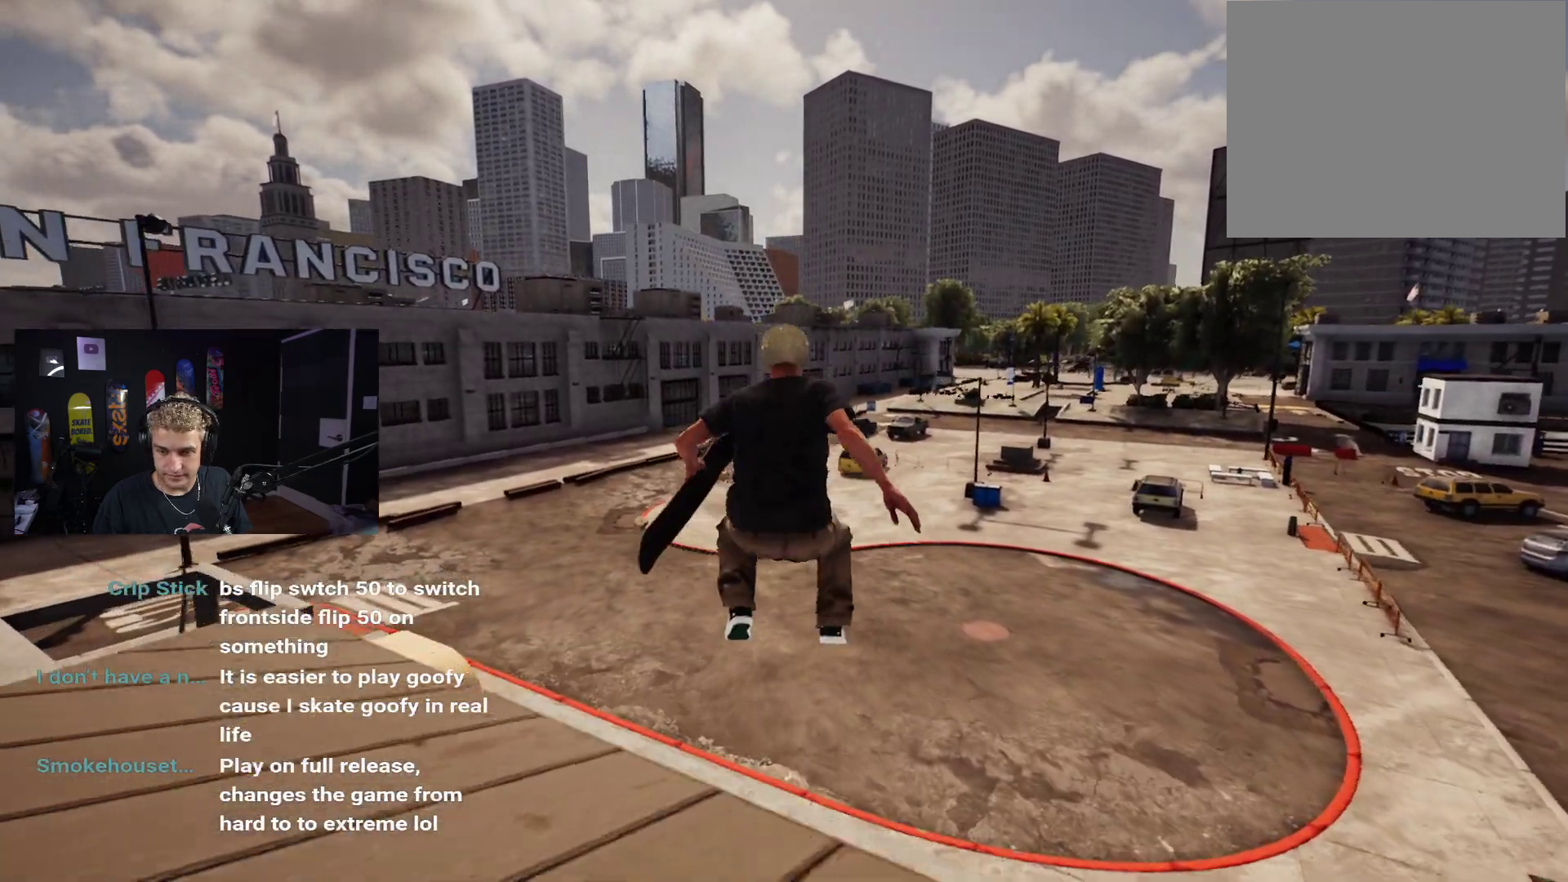
{"buttons": [], "left_stick": "up", "right_stick": "center", "events": []}
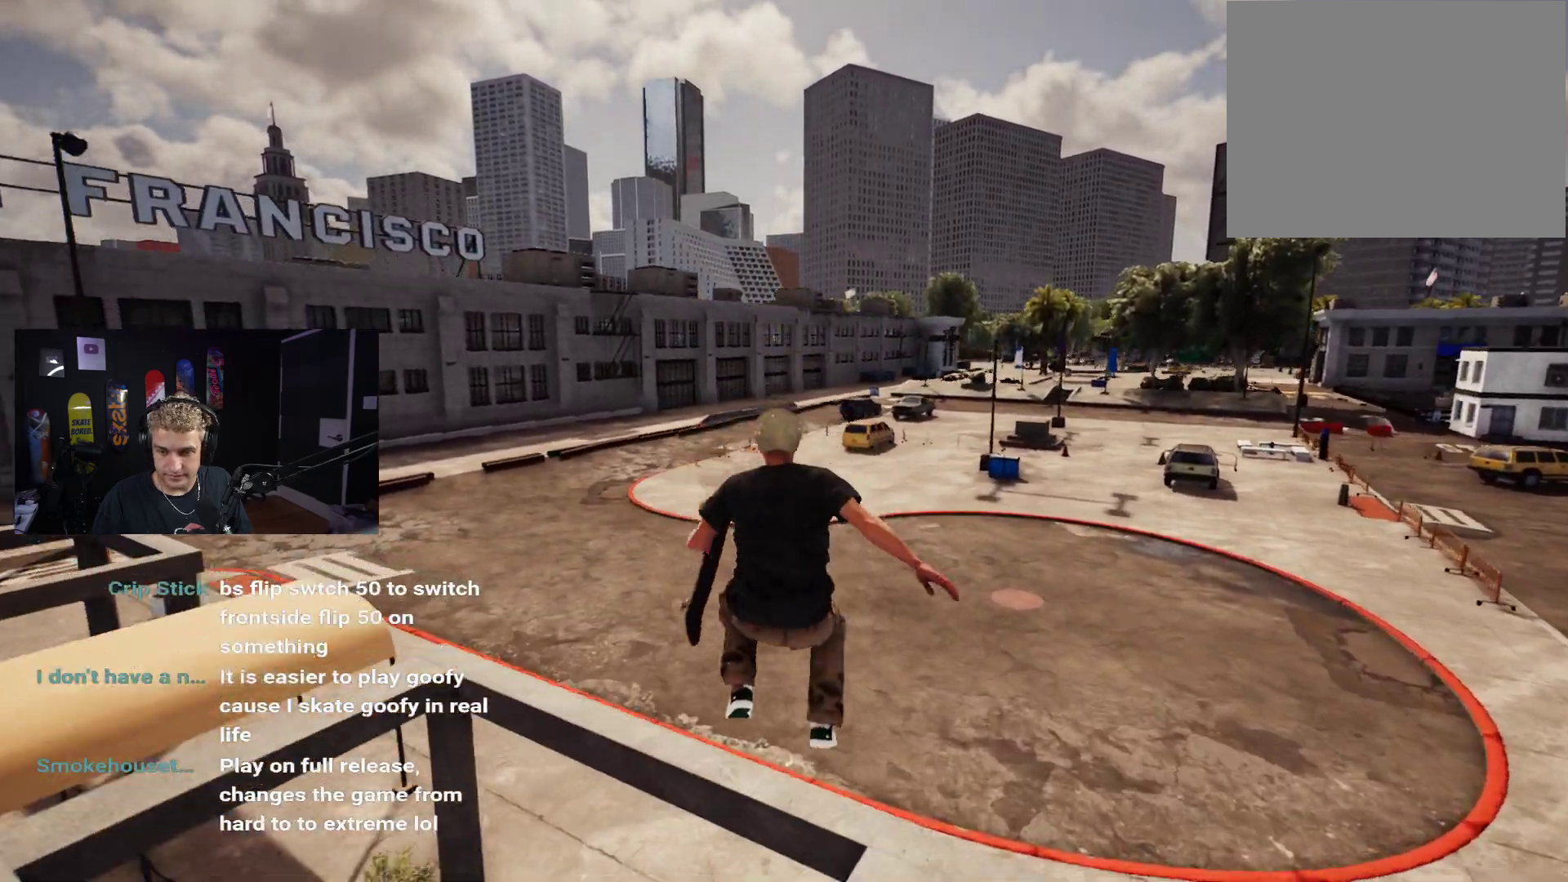
{"buttons": [], "left_stick": "up-right", "right_stick": "center", "events": [[267, "left_stick", "up-right"]]}
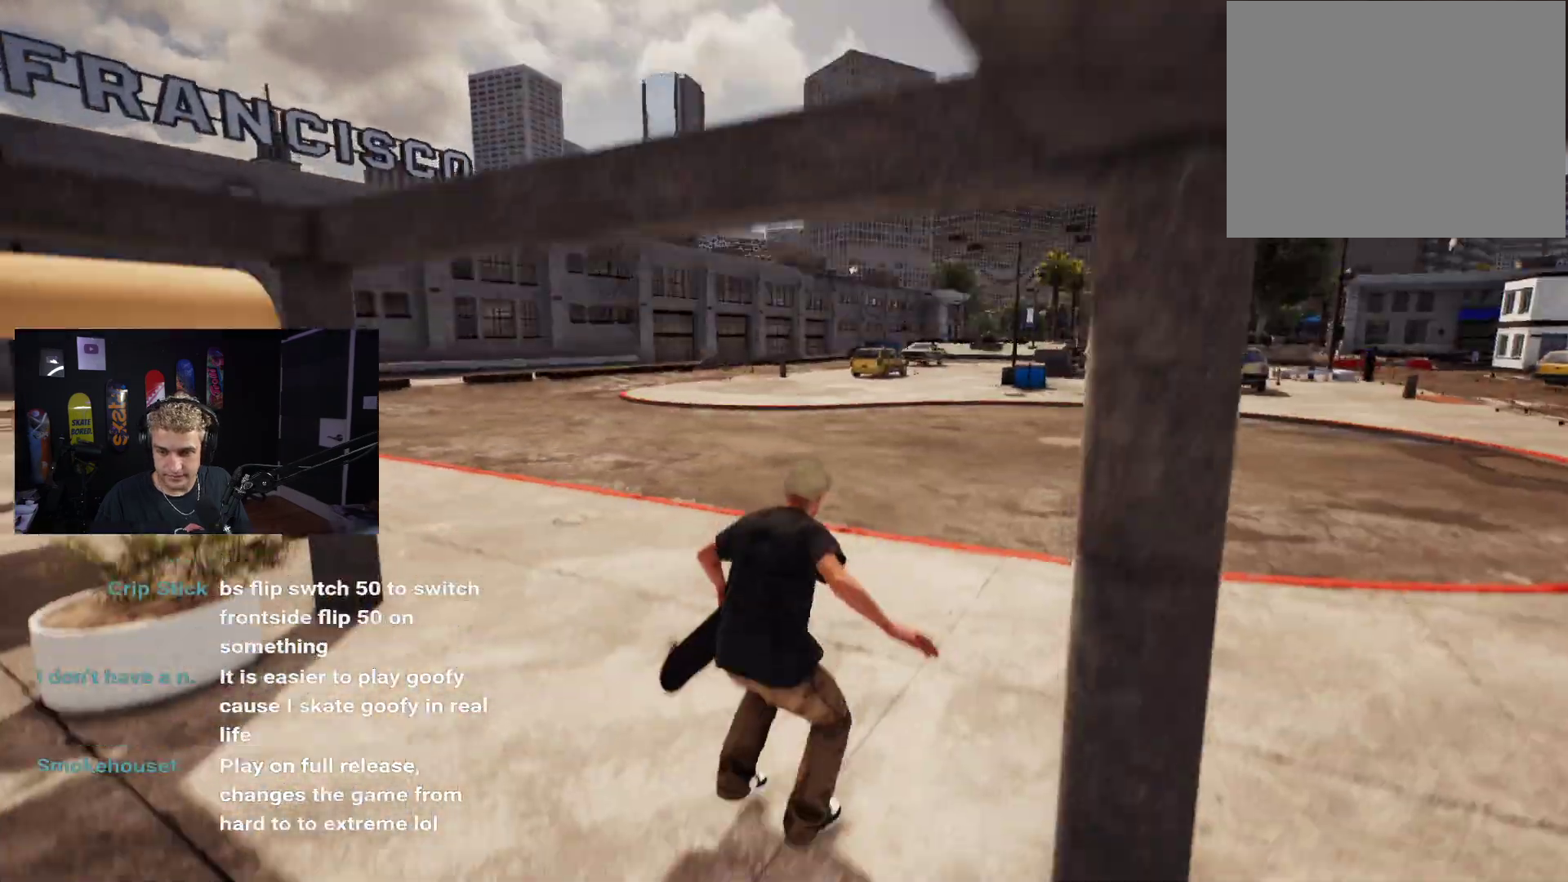
{"buttons": [], "left_stick": "up-right", "right_stick": "center", "events": [[33, "left_stick", "center"], [333, "left_stick", "up-right"]]}
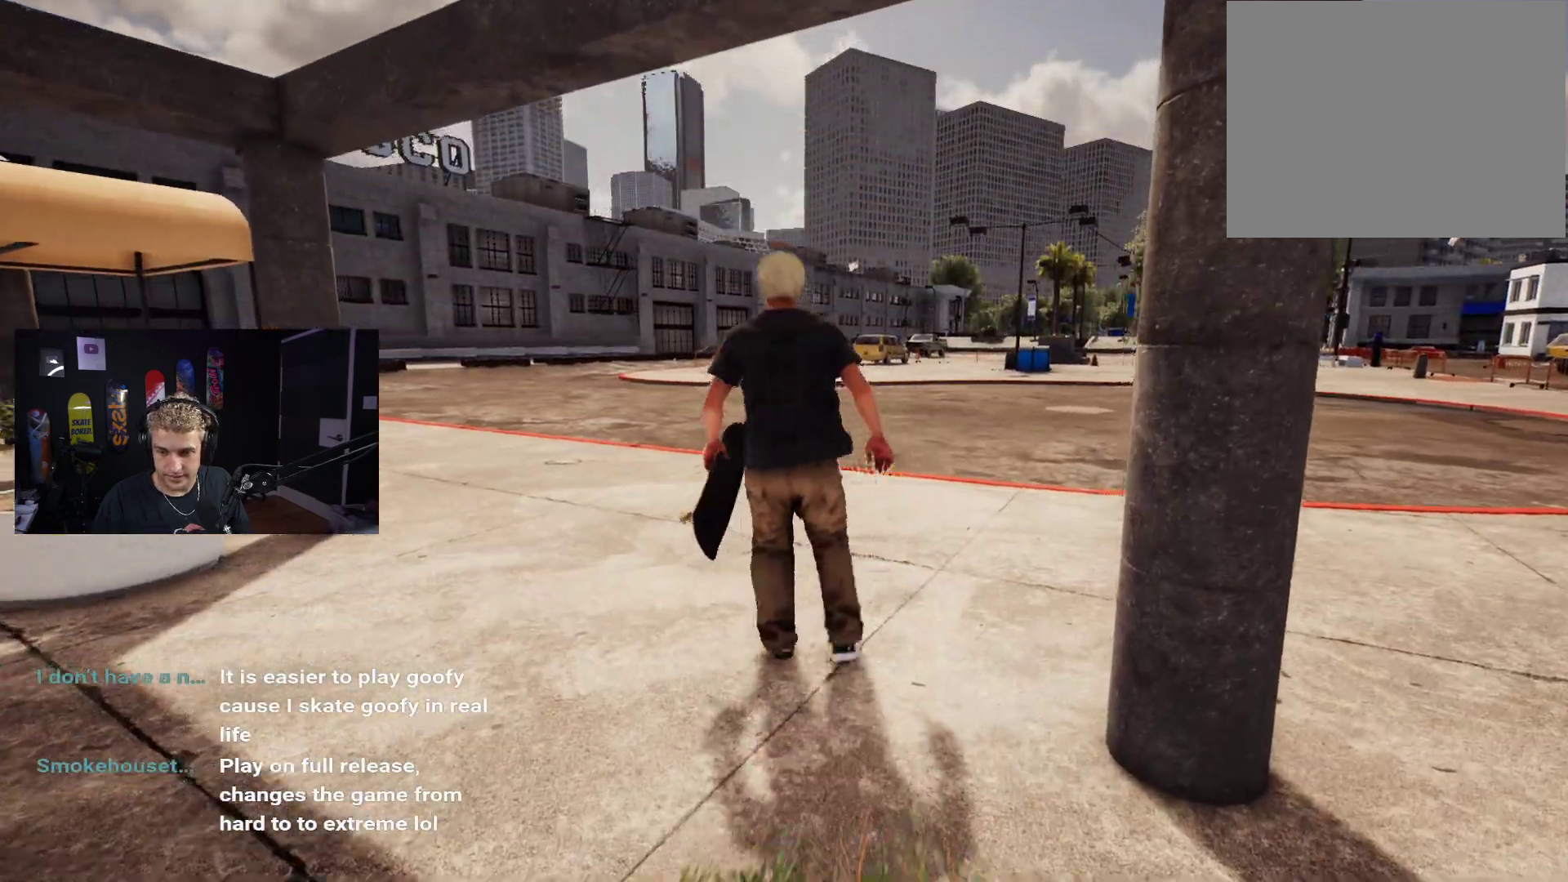
{"buttons": ["A"], "left_stick": "up-right", "right_stick": "center", "events": [[150, "A", "down"], [233, "A", "up"], [333, "A", "down"], [383, "A", "up"], [500, "A", "down"]]}
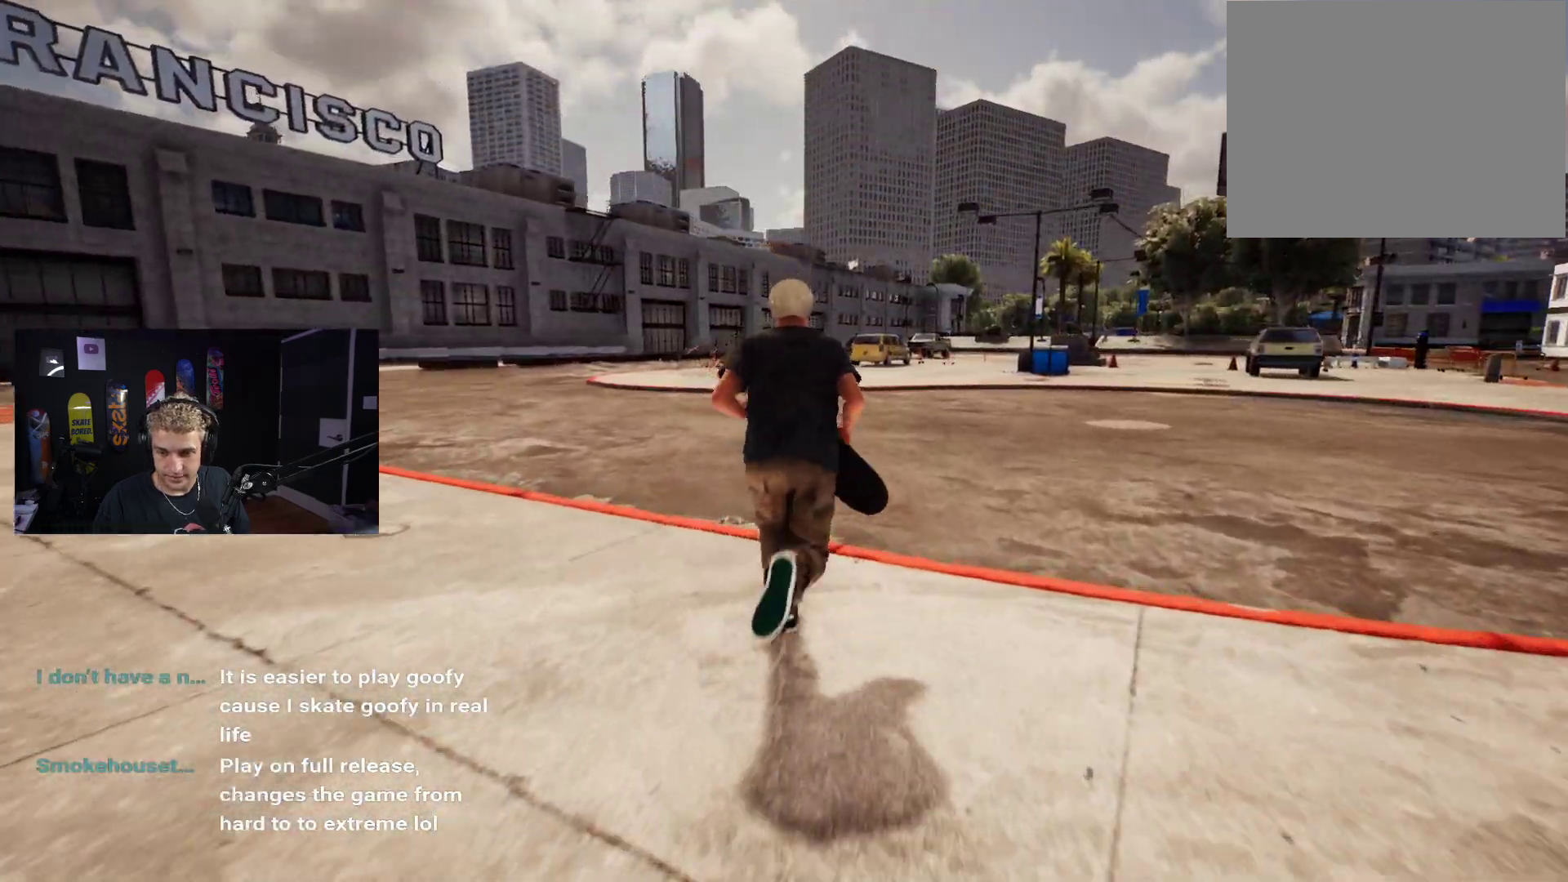
{"buttons": [], "left_stick": "up-right", "right_stick": "center", "events": [[67, "A", "up"]]}
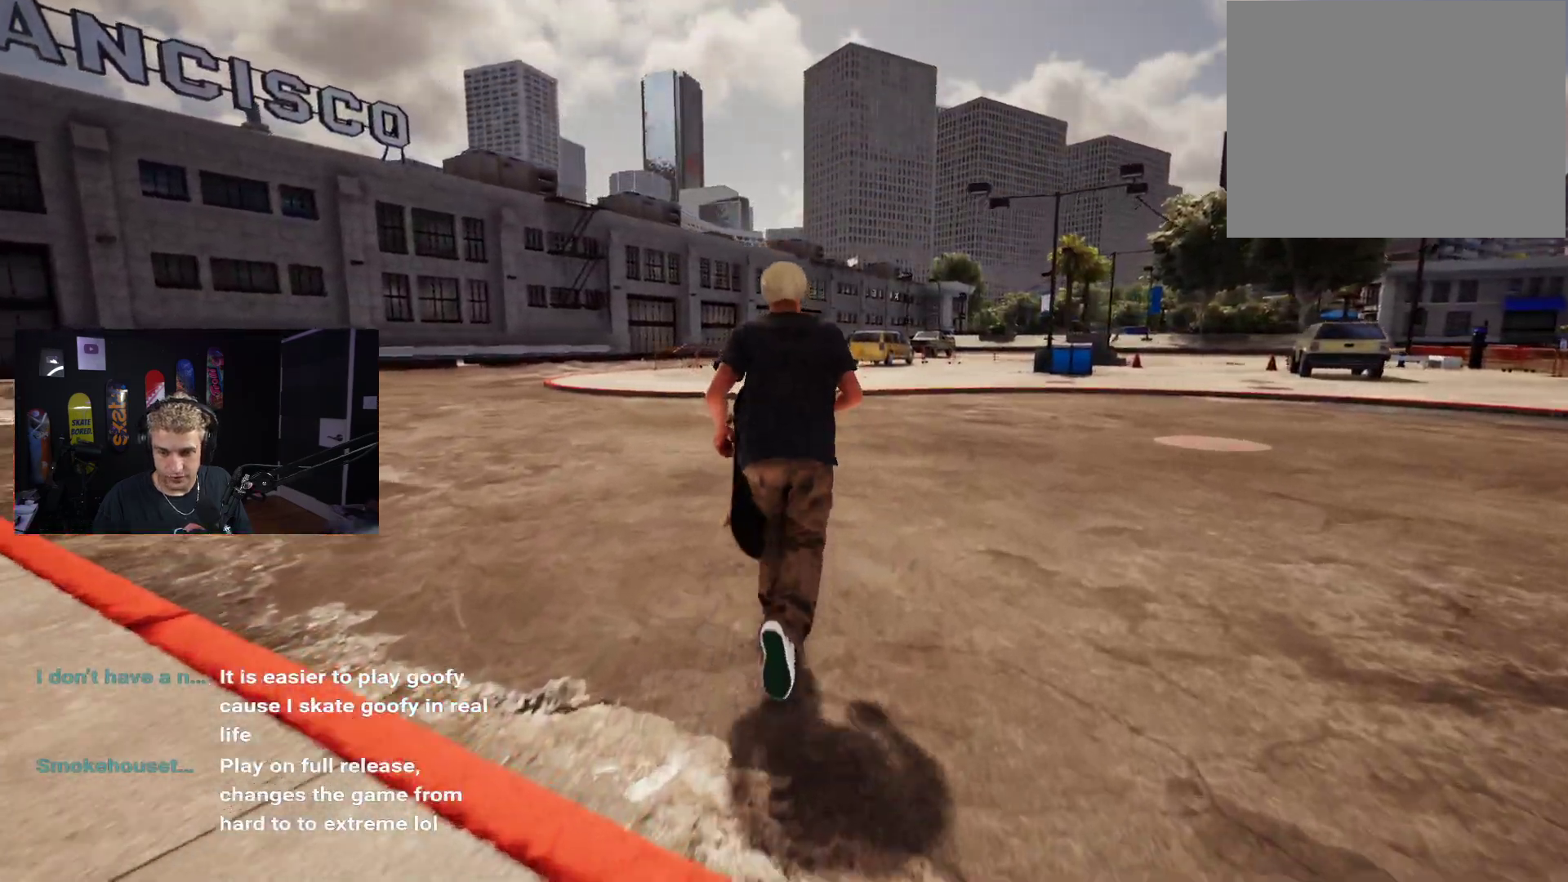
{"buttons": [], "left_stick": "up", "right_stick": "center", "events": [[417, "left_stick", "up"]]}
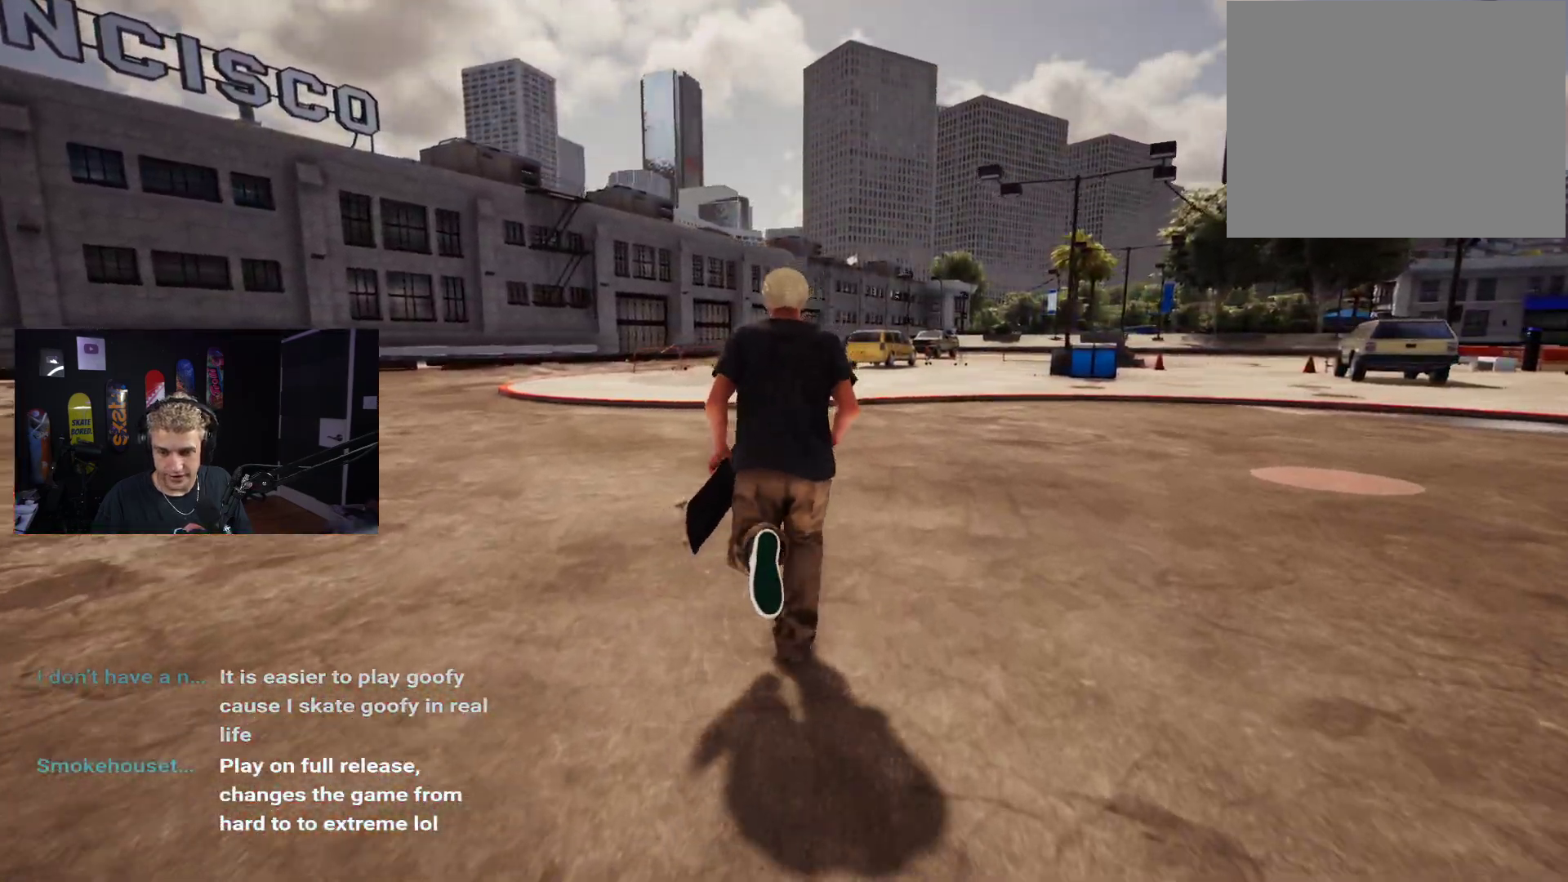
{"buttons": [], "left_stick": "center", "right_stick": "center", "events": [[50, "left_stick", "center"]]}
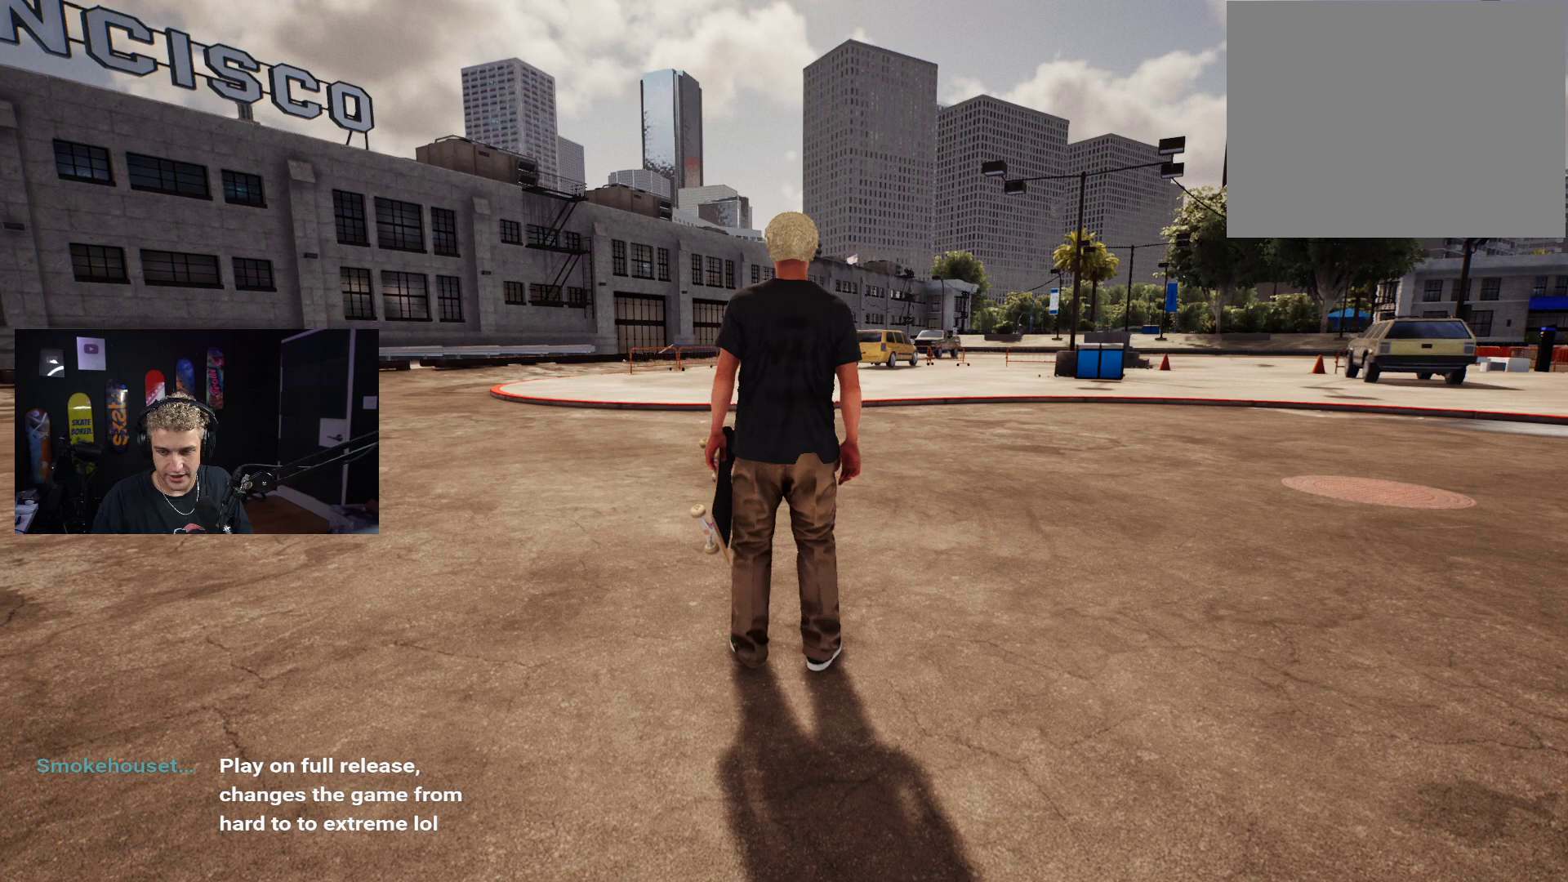
{"buttons": [], "left_stick": "center", "right_stick": "center", "events": []}
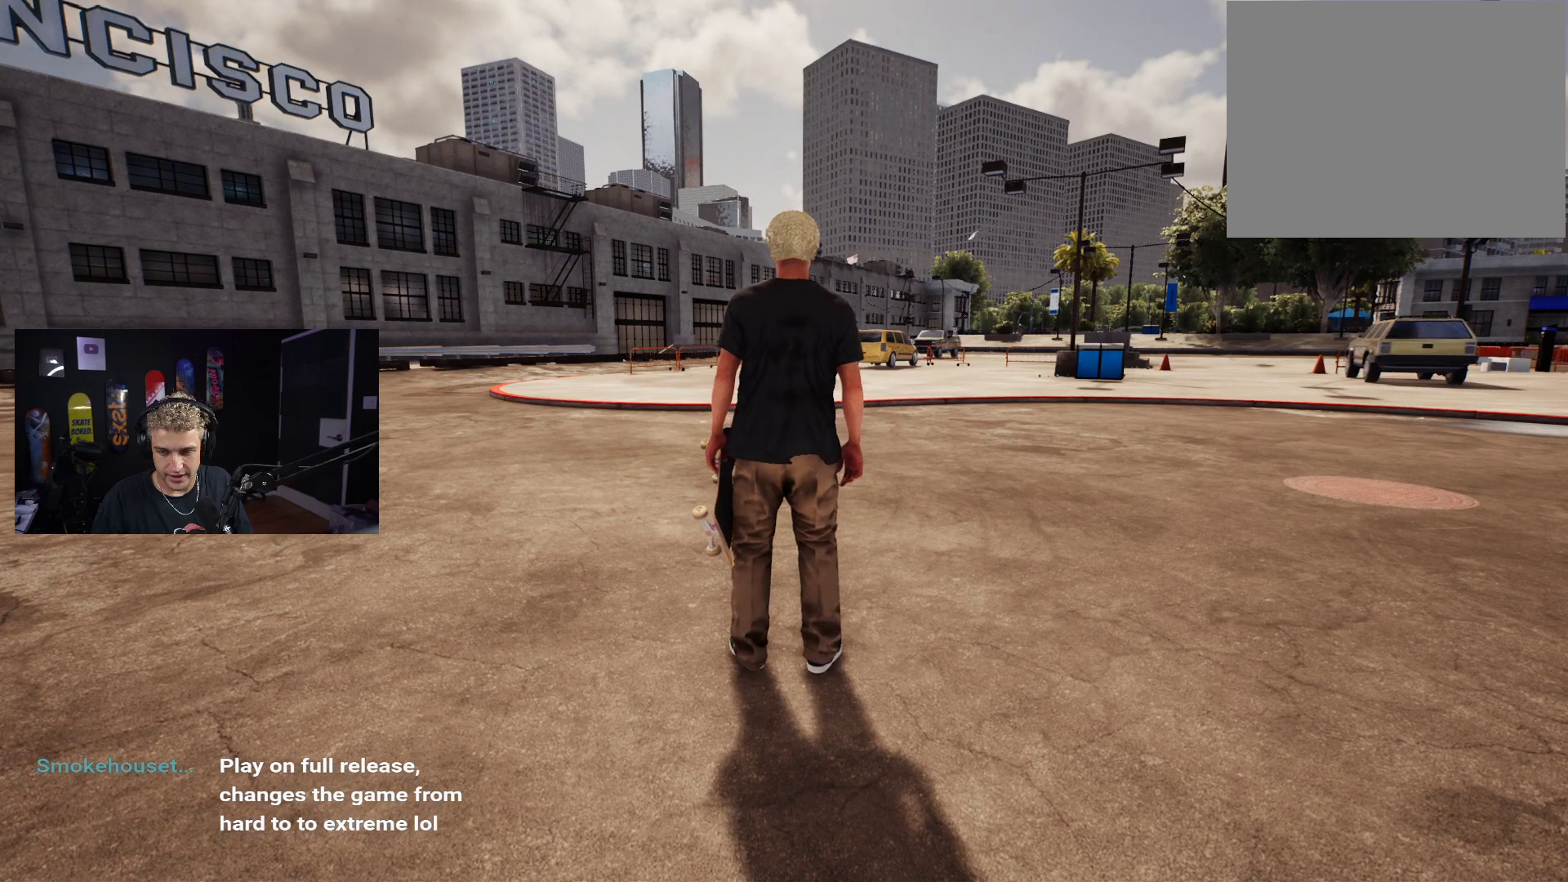
{"buttons": [], "left_stick": "center", "right_stick": "center", "events": []}
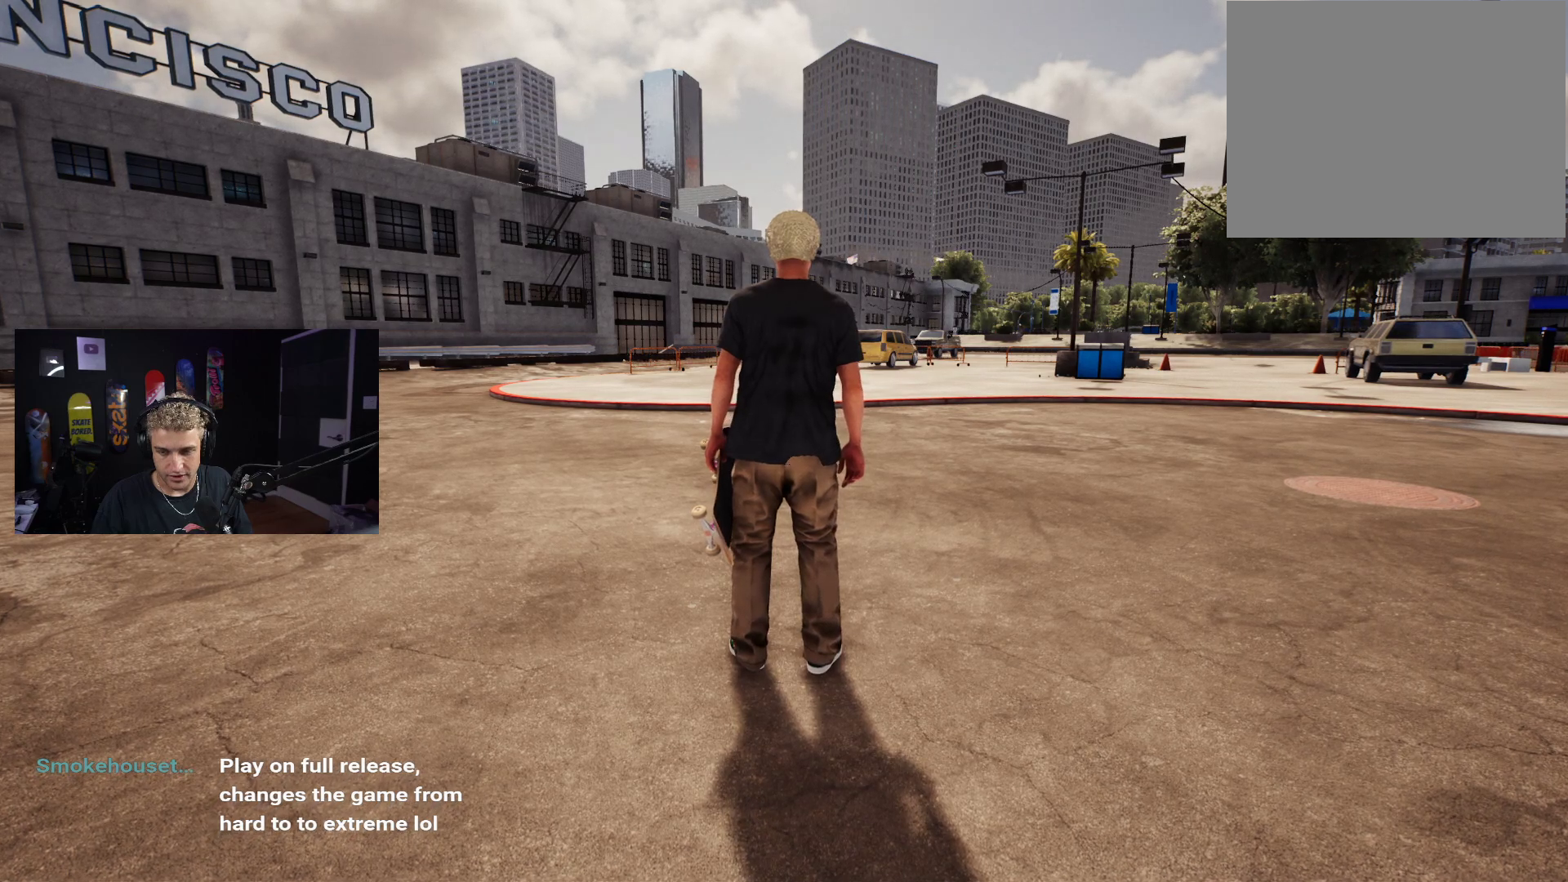
{"buttons": [], "left_stick": "center", "right_stick": "center", "events": []}
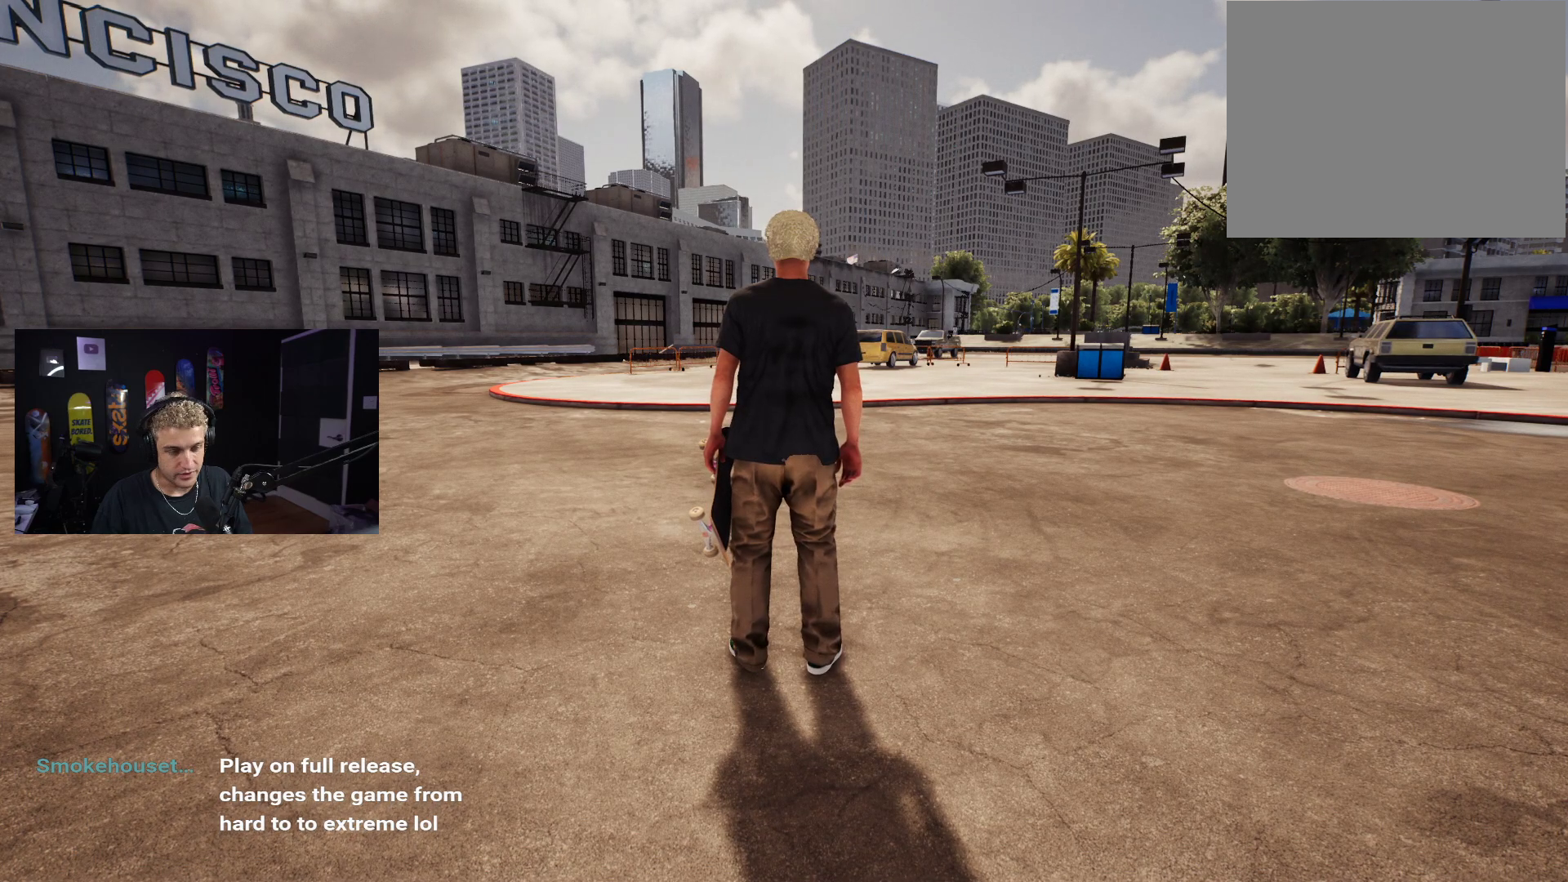
{"buttons": [], "left_stick": "center", "right_stick": "center", "events": [[83, "START", "down"], [233, "START", "up"]]}
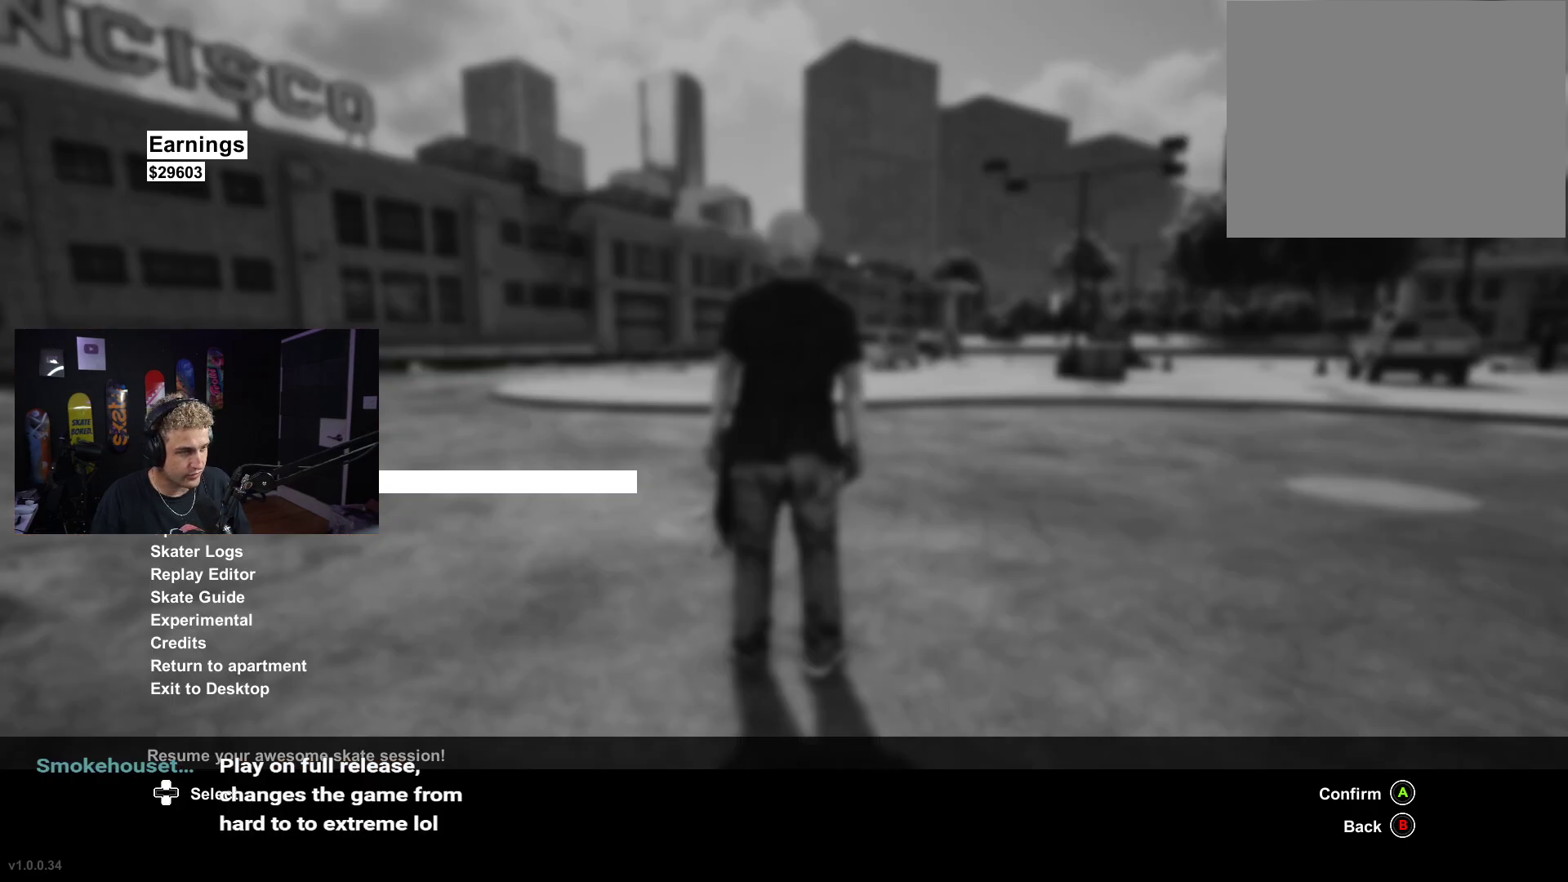
{"buttons": [], "left_stick": "center", "right_stick": "center", "events": [[83, "DPAD_DOWN", "down"], [133, "DPAD_DOWN", "up"], [233, "DPAD_DOWN", "down"], [267, "DPAD_DOWN", "up"], [300, "A", "down"], [400, "A", "up"]]}
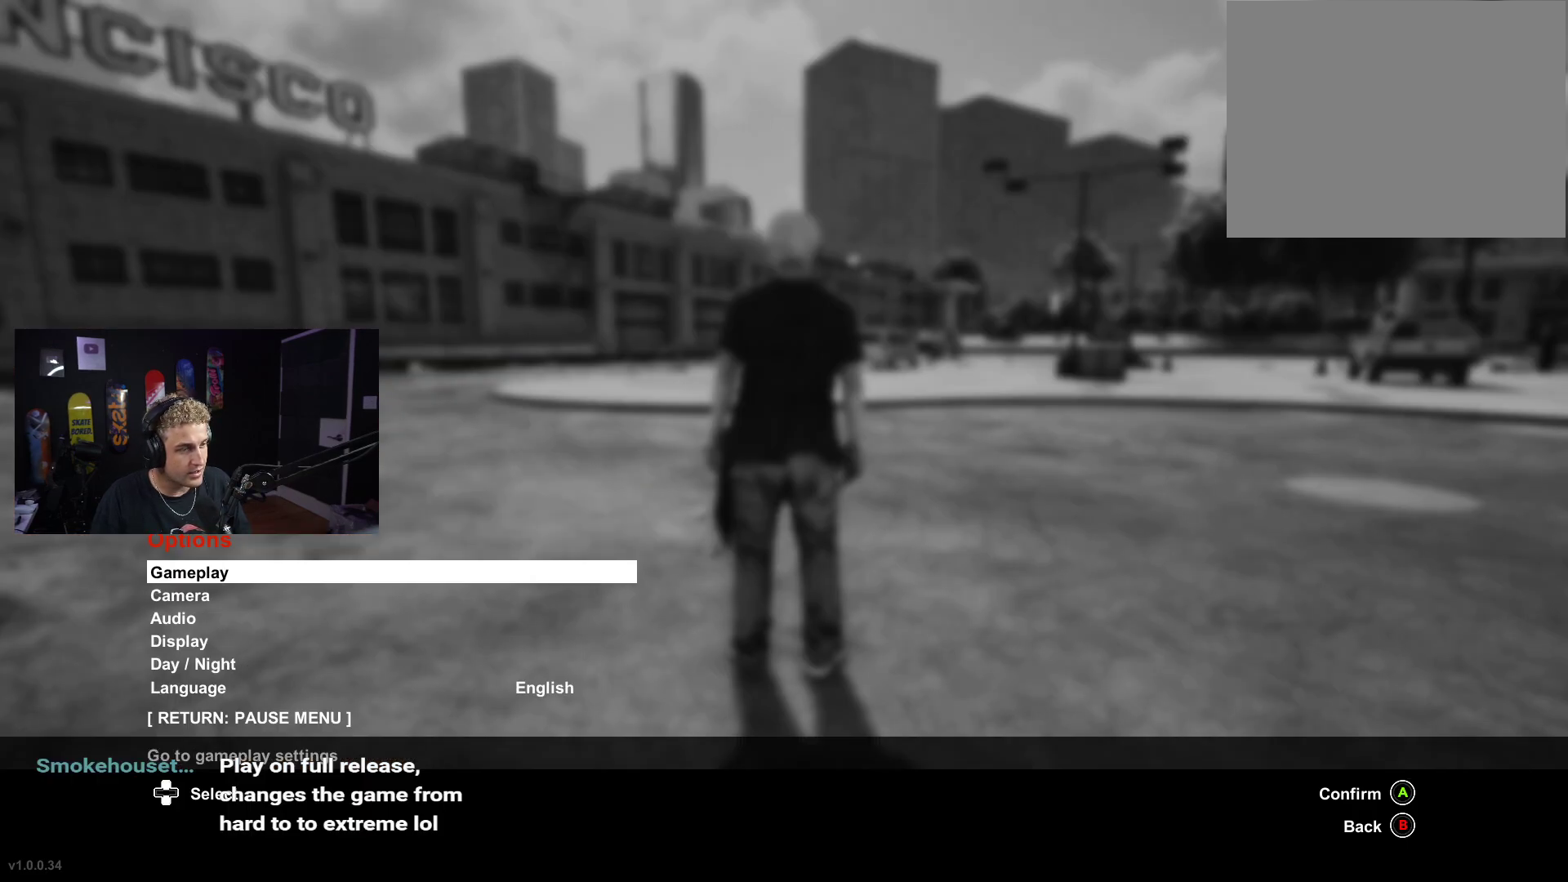
{"buttons": [], "left_stick": "center", "right_stick": "center", "events": []}
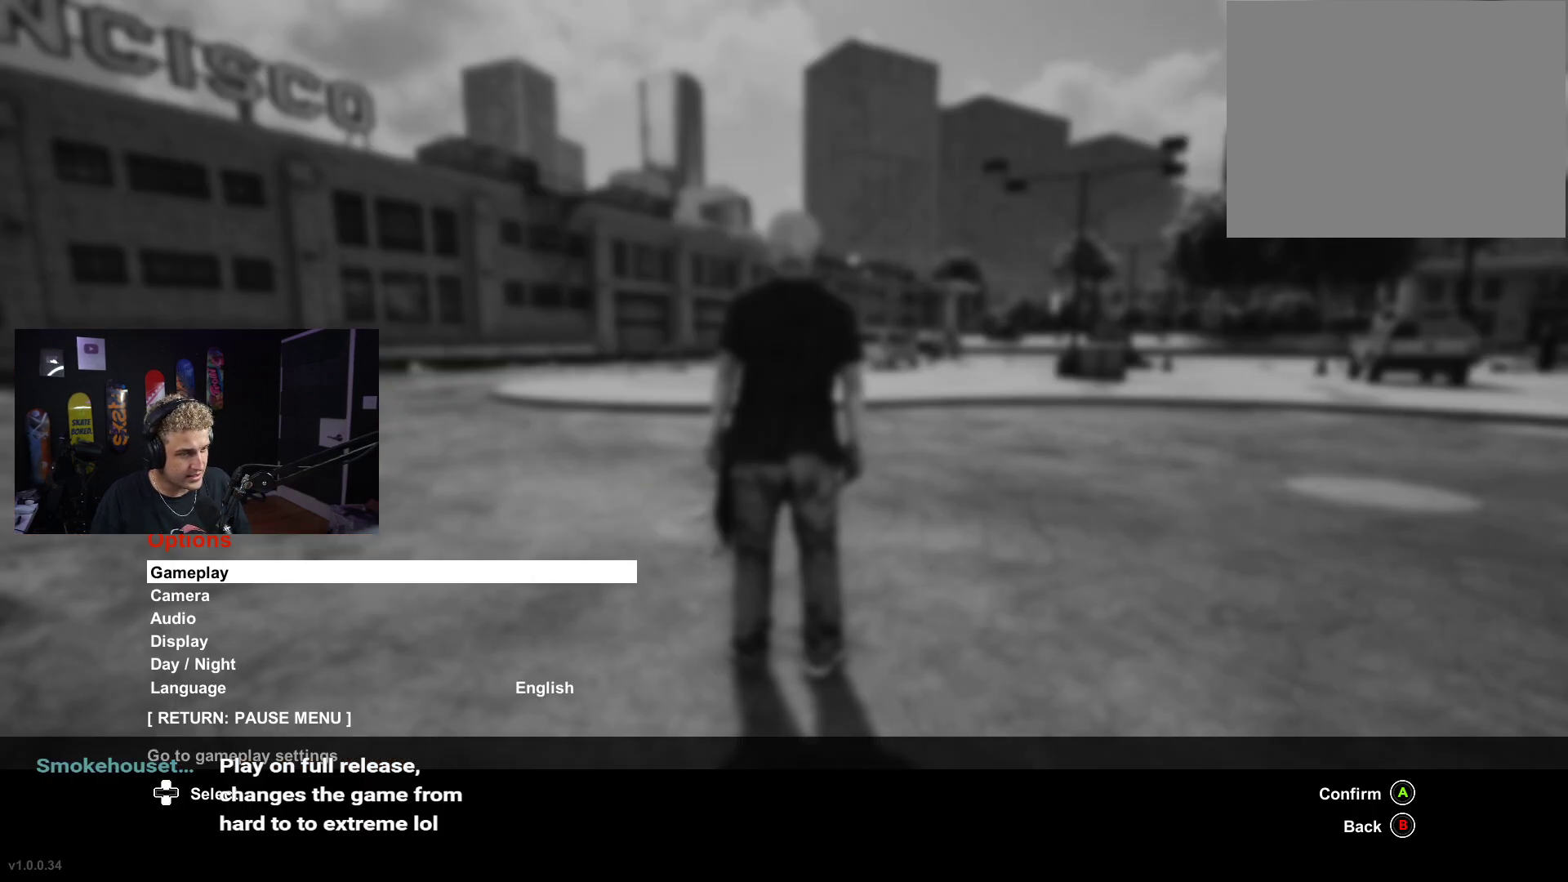
{"buttons": [], "left_stick": "center", "right_stick": "center", "events": []}
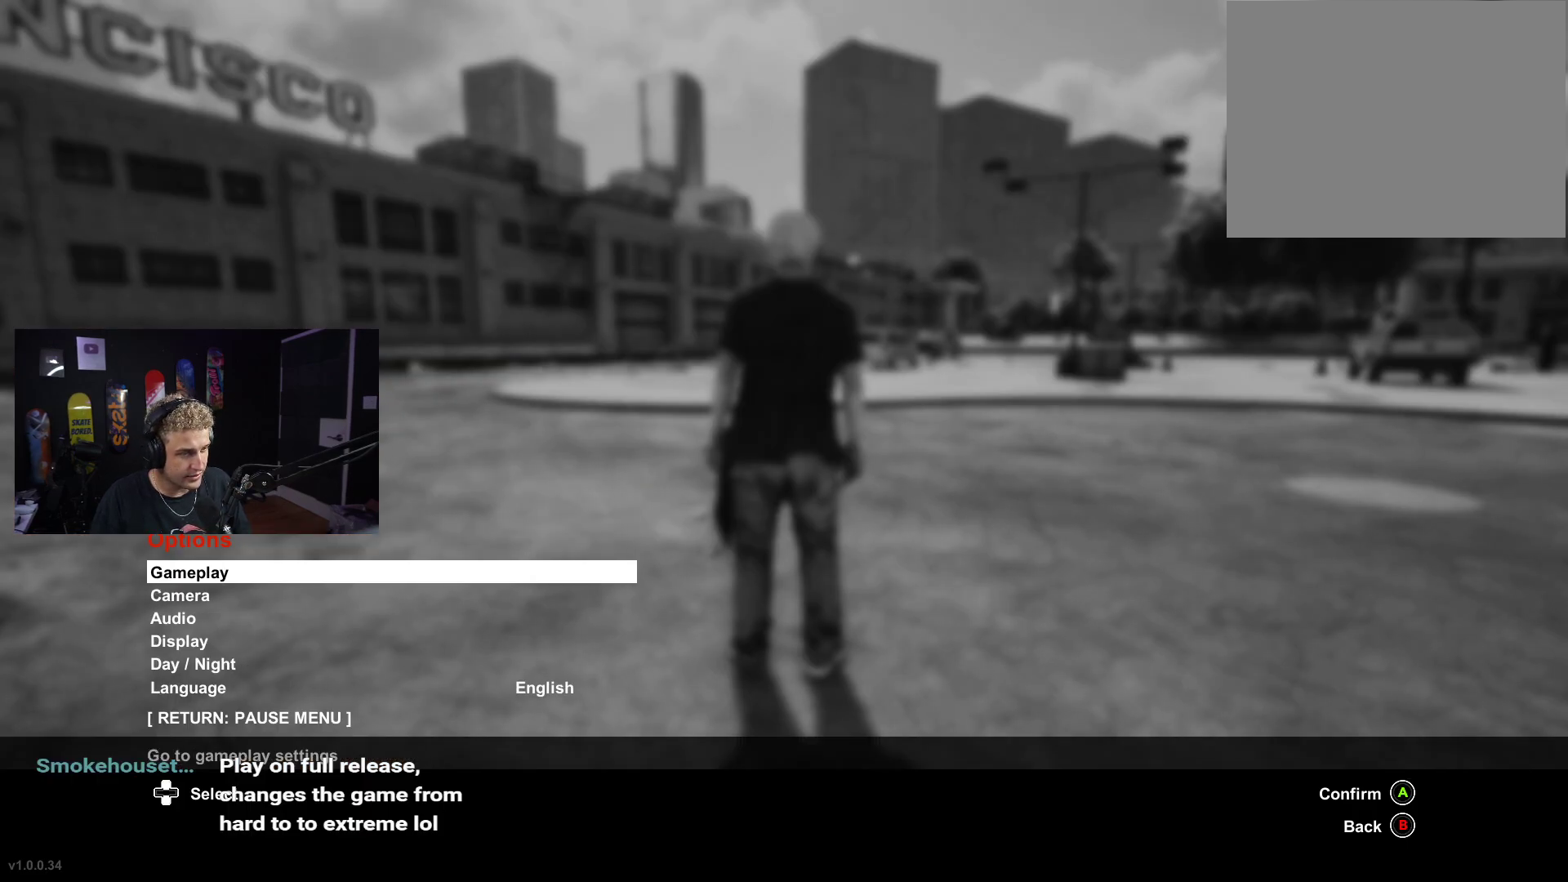
{"buttons": ["DPAD_DOWN"], "left_stick": "center", "right_stick": "center", "events": [[50, "A", "down"], [167, "A", "up"], [500, "DPAD_DOWN", "down"]]}
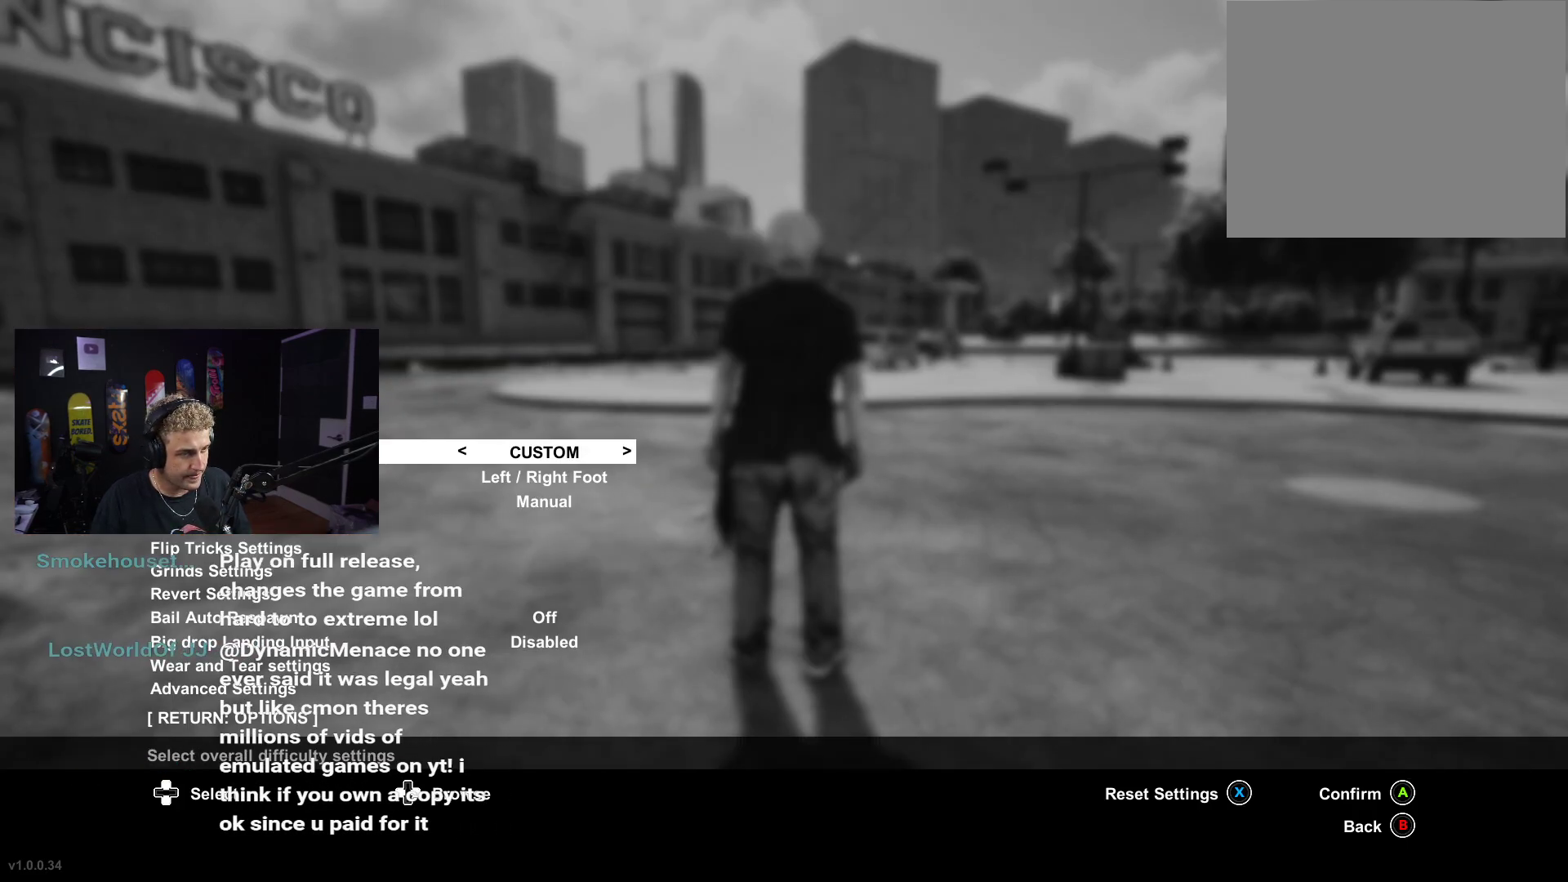
{"buttons": ["DPAD_DOWN"], "left_stick": "center", "right_stick": "center", "events": [[100, "DPAD_DOWN", "up"], [167, "DPAD_DOWN", "down"], [250, "DPAD_DOWN", "up"], [333, "DPAD_DOWN", "down"], [400, "DPAD_DOWN", "up"], [483, "DPAD_DOWN", "down"]]}
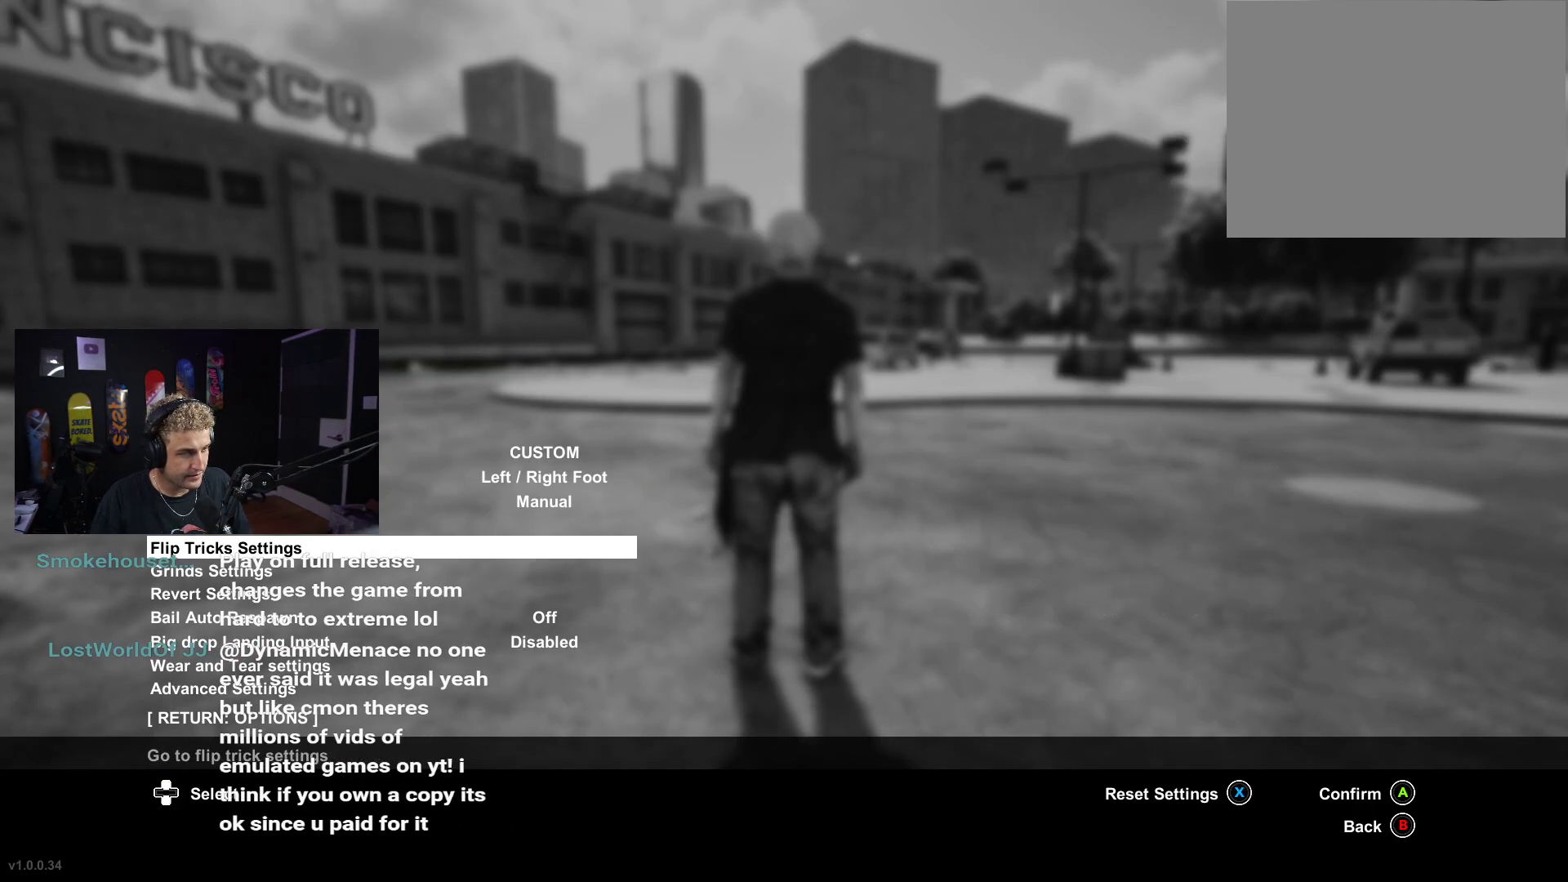
{"buttons": [], "left_stick": "center", "right_stick": "center", "events": [[50, "DPAD_DOWN", "up"], [100, "DPAD_DOWN", "down"], [183, "DPAD_DOWN", "up"], [233, "A", "down"], [333, "A", "up"]]}
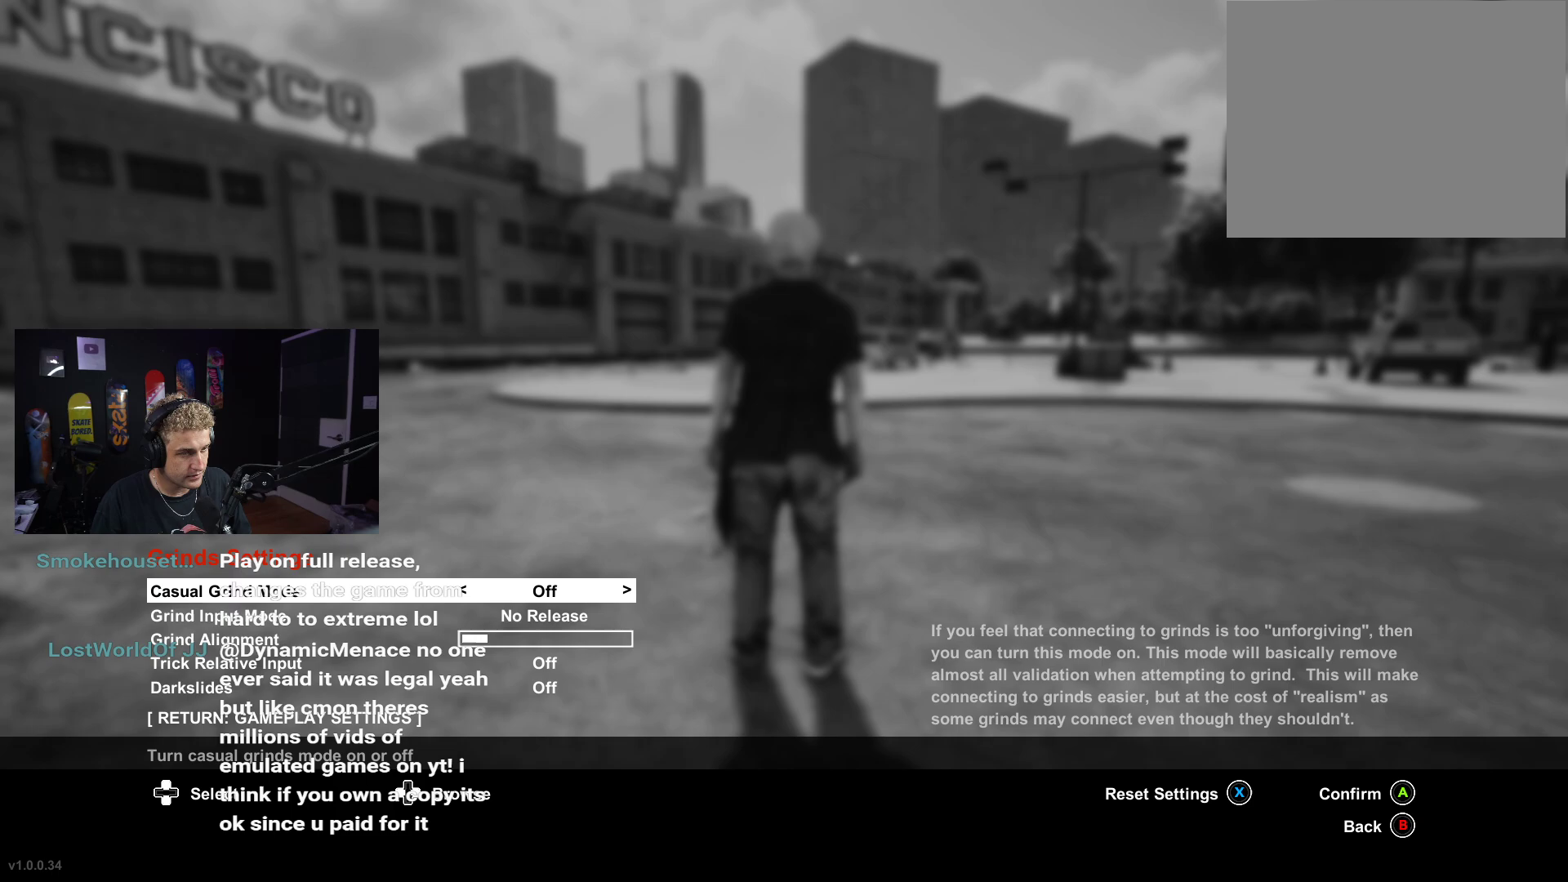
{"buttons": [], "left_stick": "center", "right_stick": "center", "events": []}
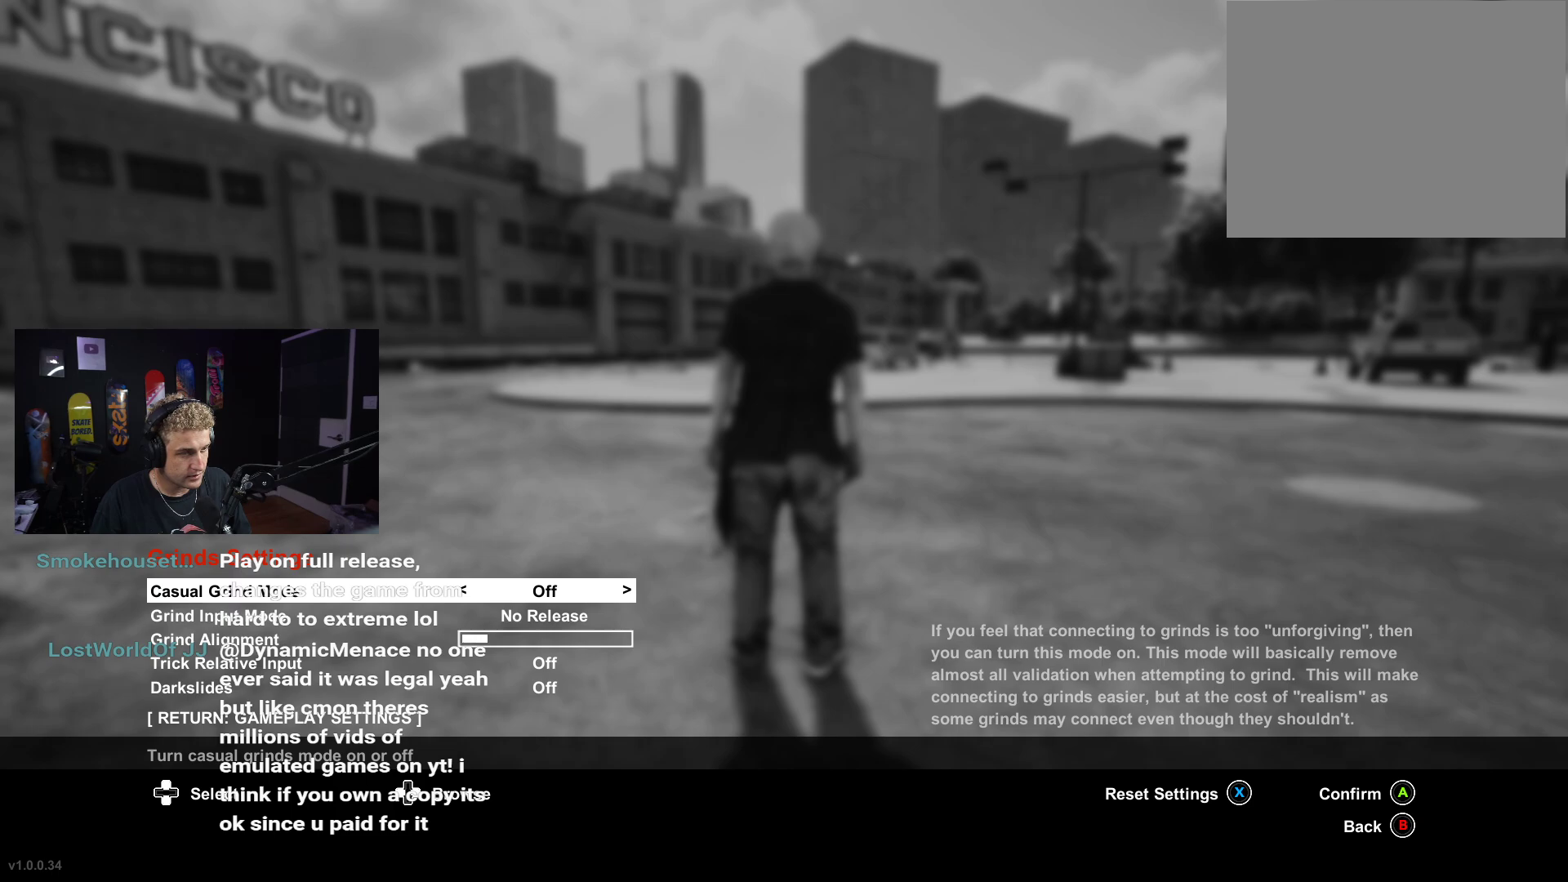
{"buttons": [], "left_stick": "center", "right_stick": "center", "events": [[167, "DPAD_DOWN", "down"], [250, "DPAD_DOWN", "up"]]}